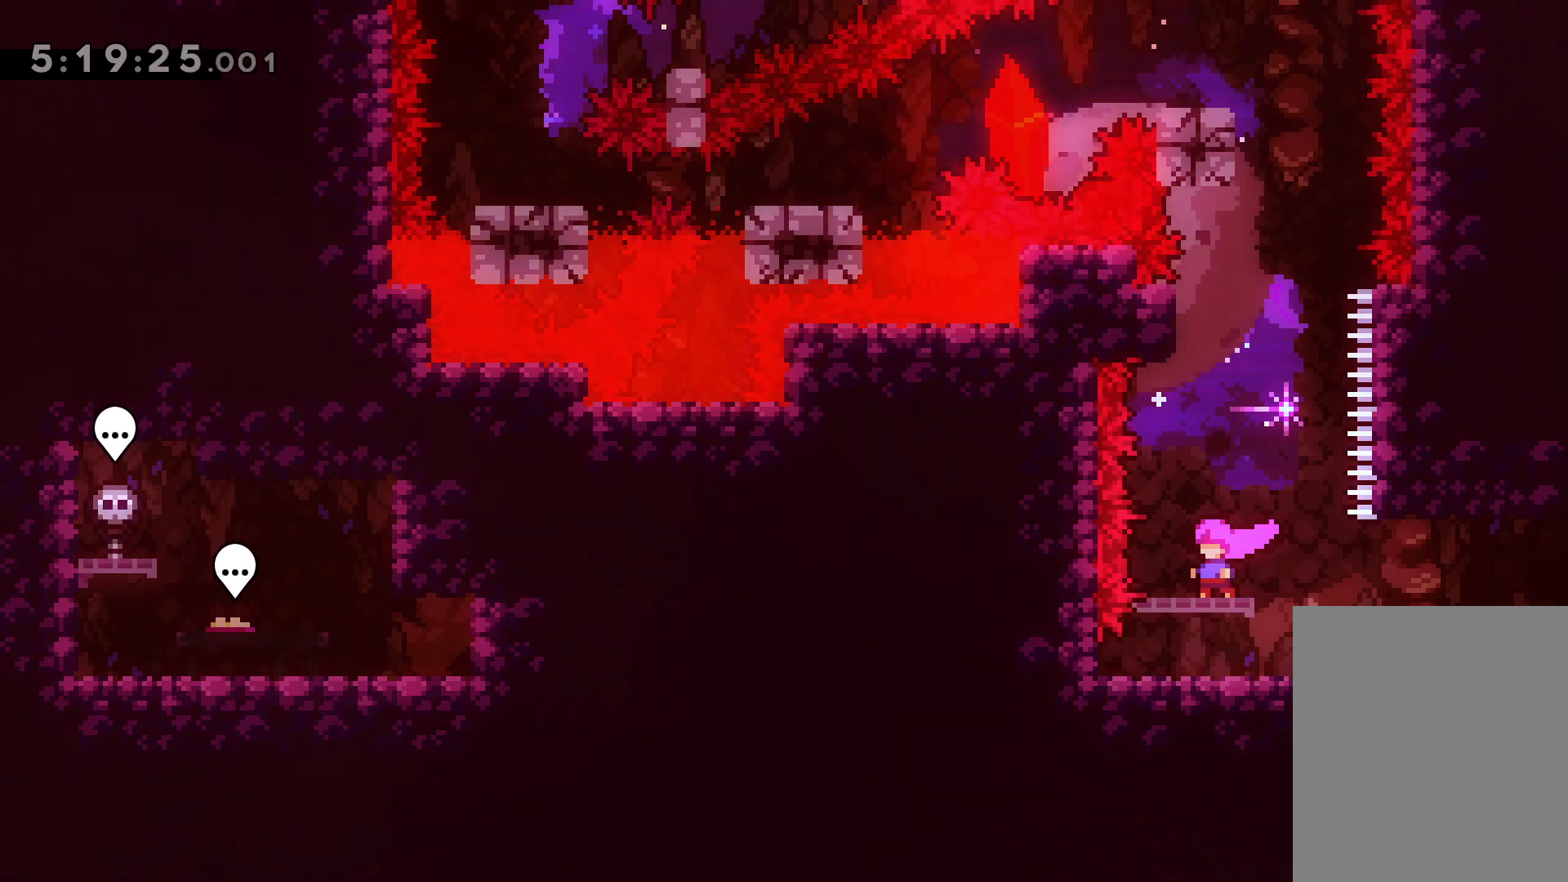
Gameplay with keyboard; each line is a JSON object with the keys held at the frame after it. "events" lists presses ("down") and releases ("up") of "dash", "demo", "down", "grab", "jump", "jump2", "left", "right" and "up" between this image and that frame as [ms after this image, input, new state], when the widget could be followed in between. No other keys are recorded. Mouse input is not recorded. Key names are as the overlay labels them; some are game actions (e.g. jump) rather than physical keys.
{"keys": ["dash", "up"], "events": [[333, "dash", "down"], [333, "up", "down"]]}
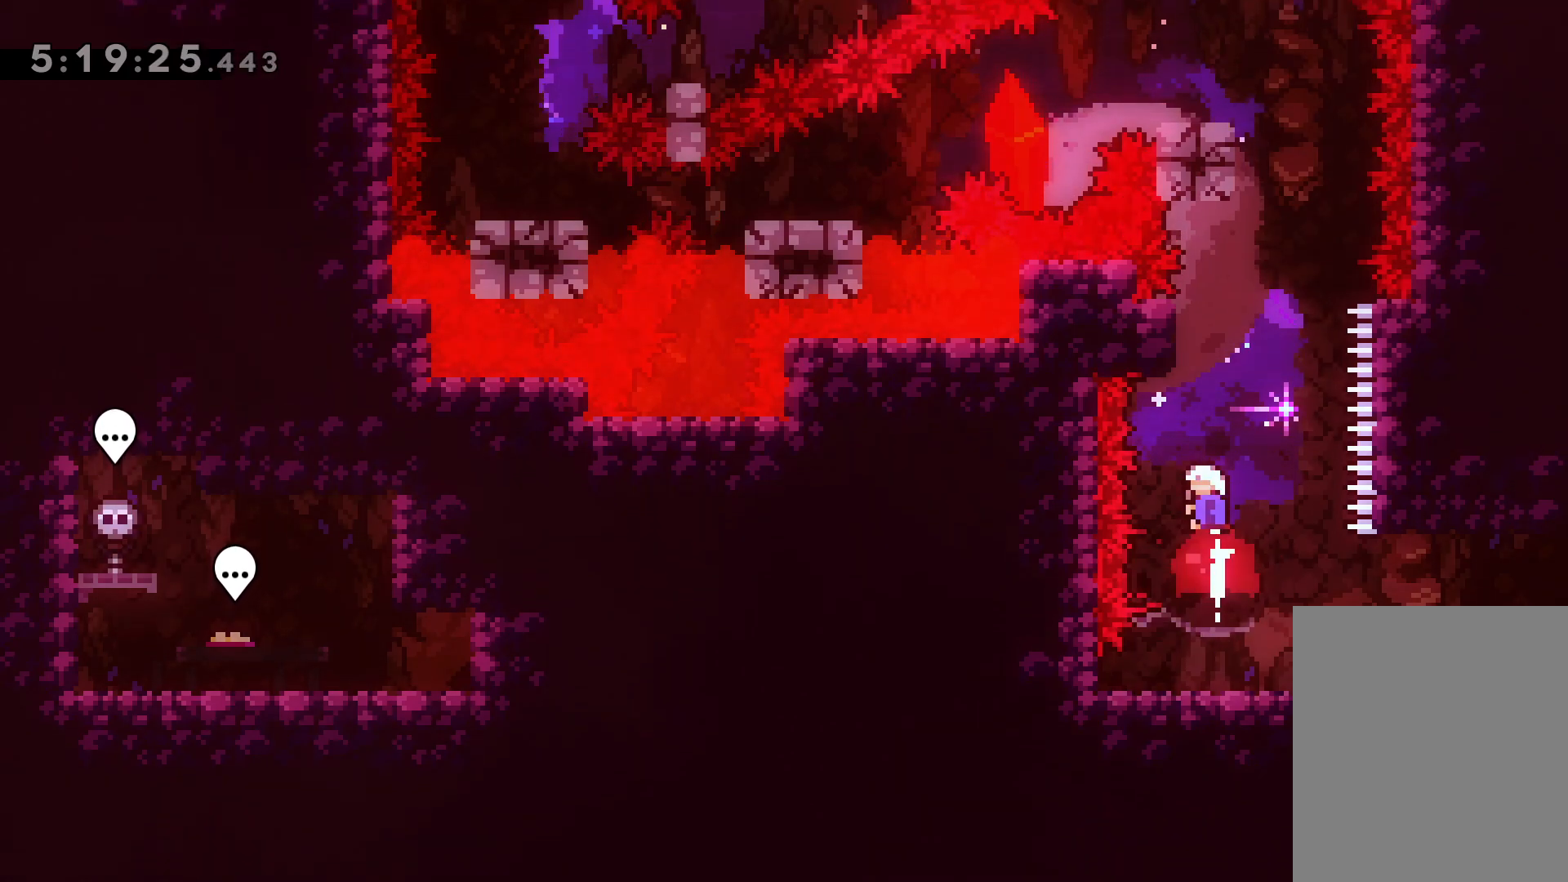
{"keys": ["jump"], "events": [[33, "dash", "up"], [133, "jump", "down"], [233, "up", "up"]]}
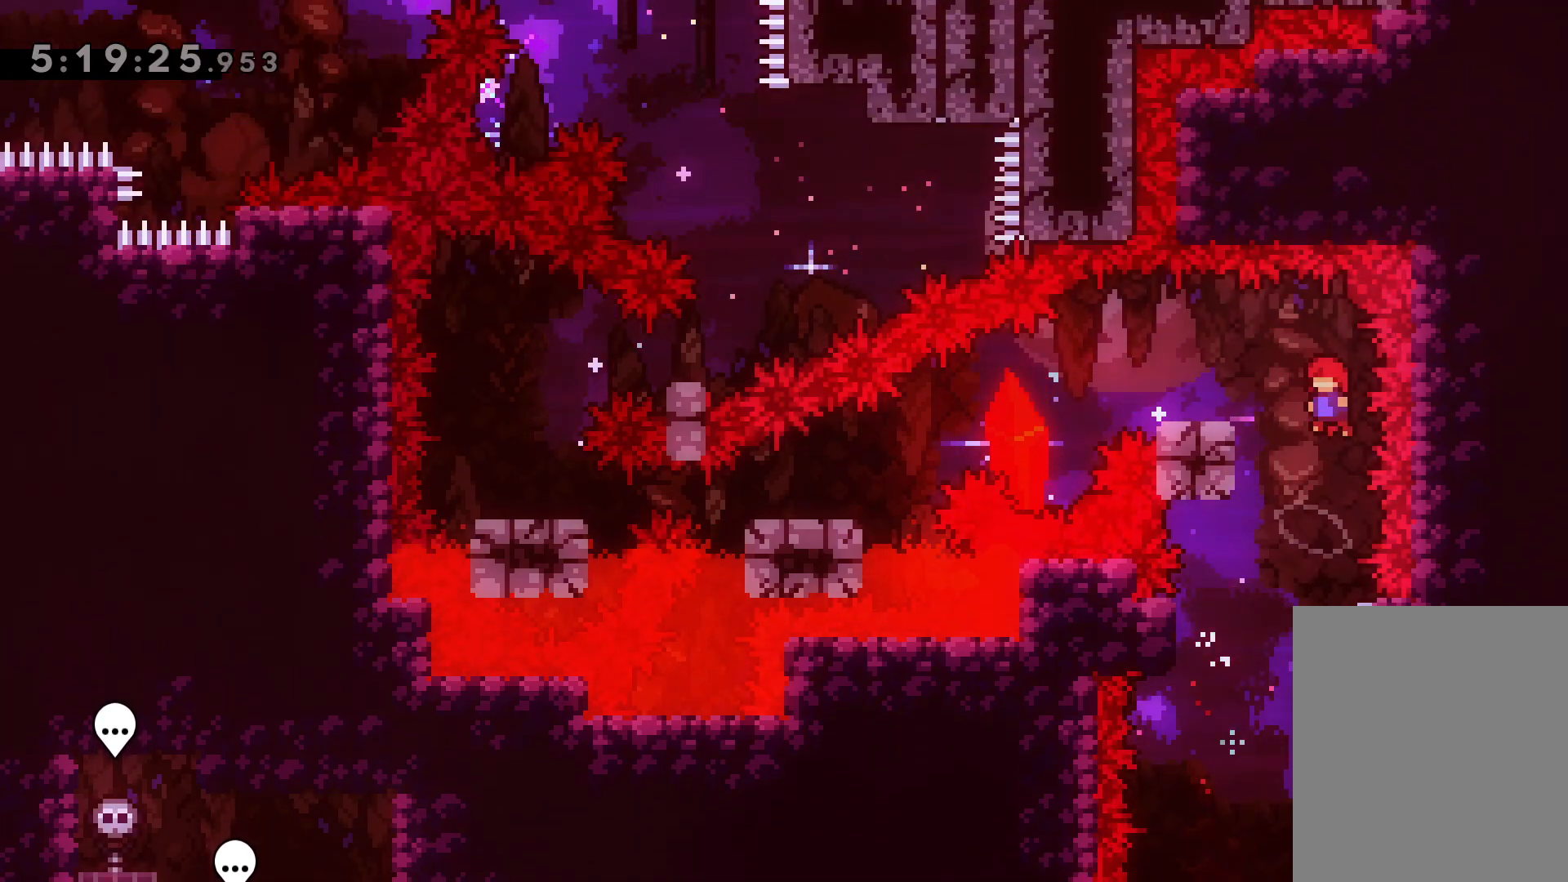
{"keys": ["down", "left"], "events": [[17, "left", "down"], [33, "jump", "up"], [50, "dash", "down"], [217, "dash", "up"], [267, "down", "down"], [267, "jump", "down"], [350, "dash", "down"], [367, "jump", "up"], [500, "dash", "up"]]}
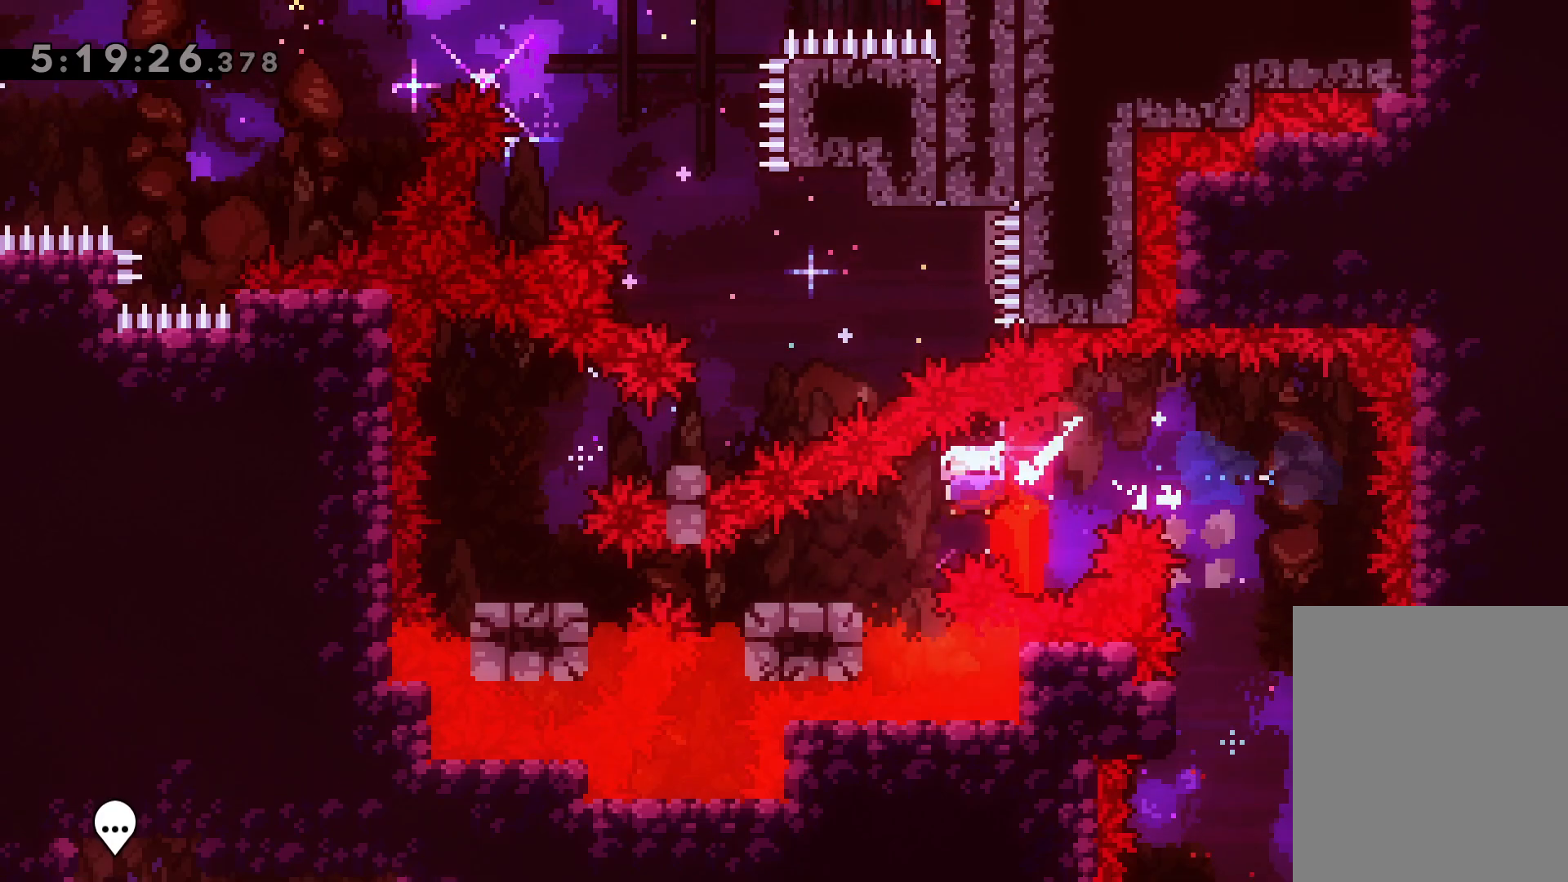
{"keys": ["jump"], "events": [[117, "dash", "down"], [250, "dash", "up"], [300, "down", "up"], [317, "left", "up"], [467, "jump", "down"]]}
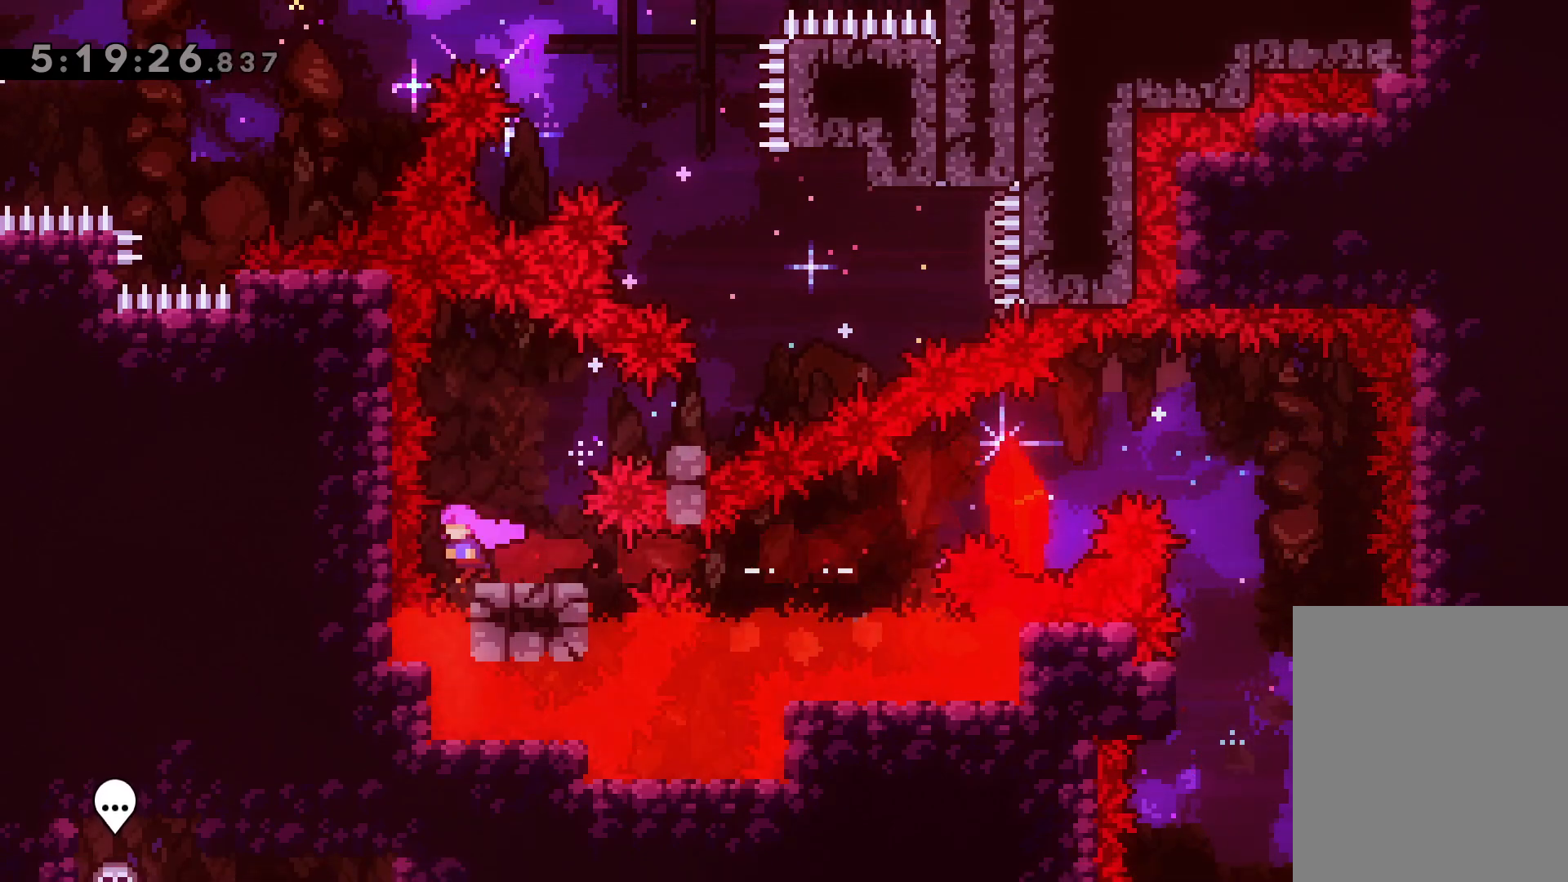
{"keys": ["jump", "right"], "events": [[100, "right", "down"], [317, "dash", "down"], [317, "jump", "up"], [467, "dash", "up"], [500, "jump", "down"]]}
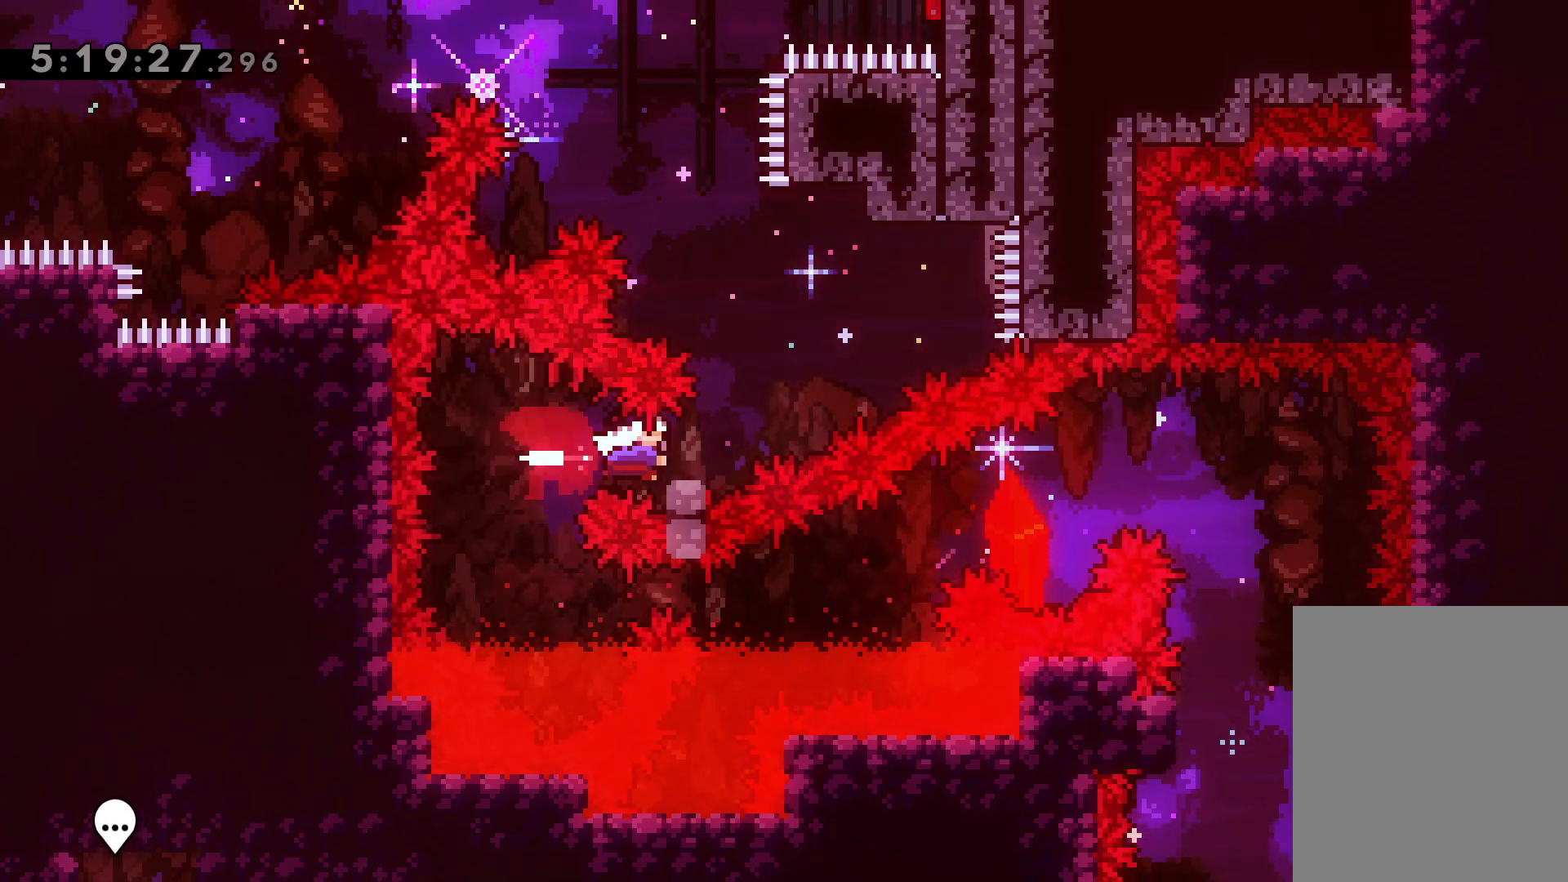
{"keys": ["jump"], "events": [[17, "right", "up"], [117, "jump", "up"], [133, "up", "down"], [150, "dash", "down"], [283, "dash", "up"], [350, "jump", "down"], [383, "up", "up"]]}
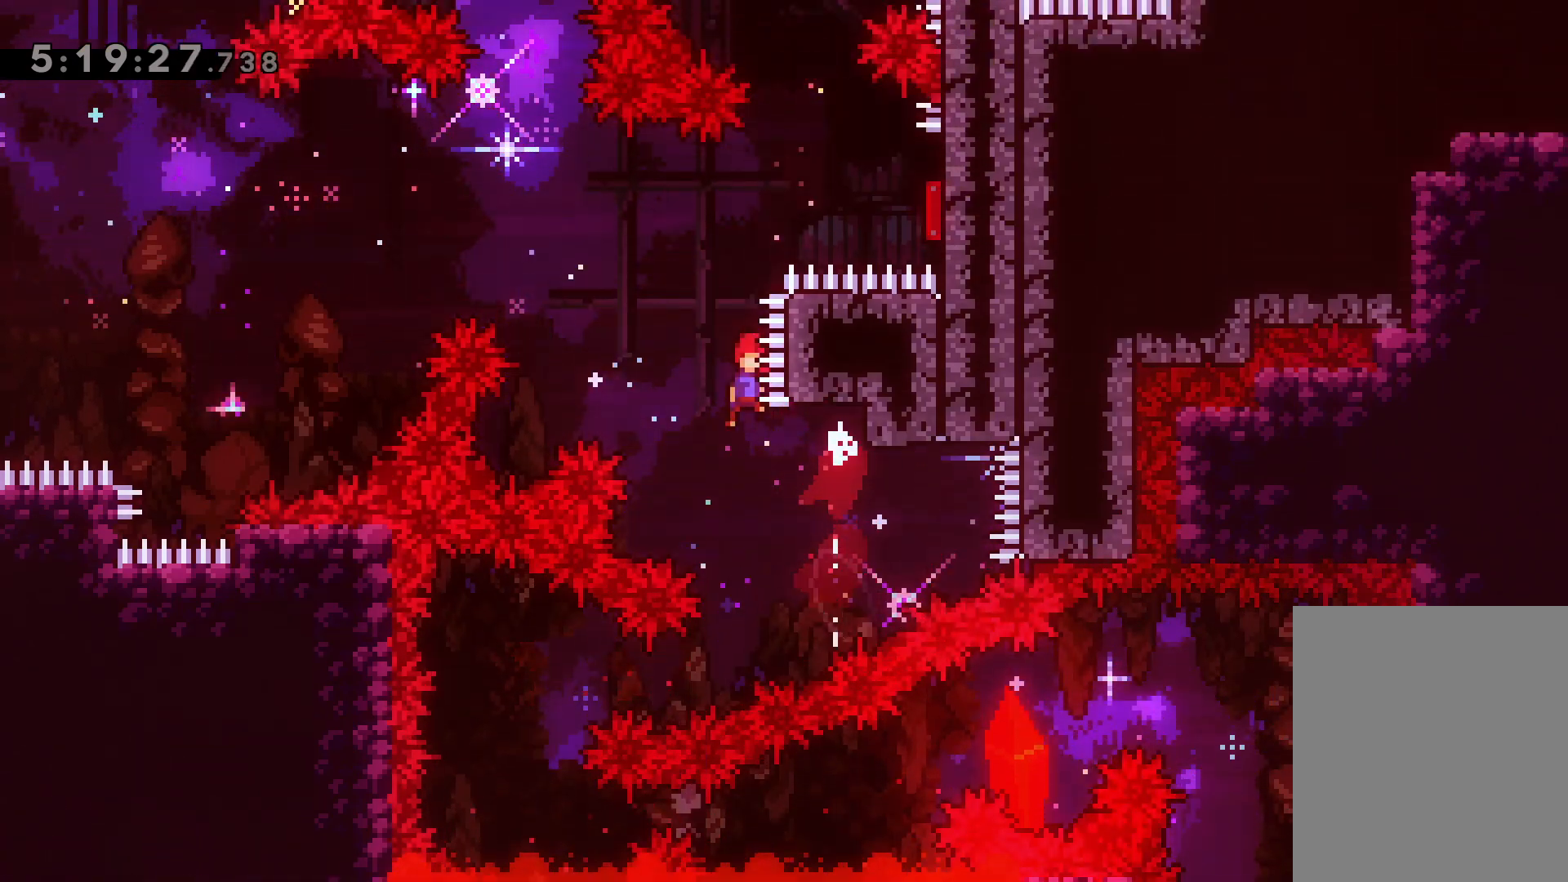
{"keys": [], "events": [[150, "right", "down"], [300, "dash", "down"], [317, "jump", "up"], [467, "dash", "up"], [467, "right", "up"]]}
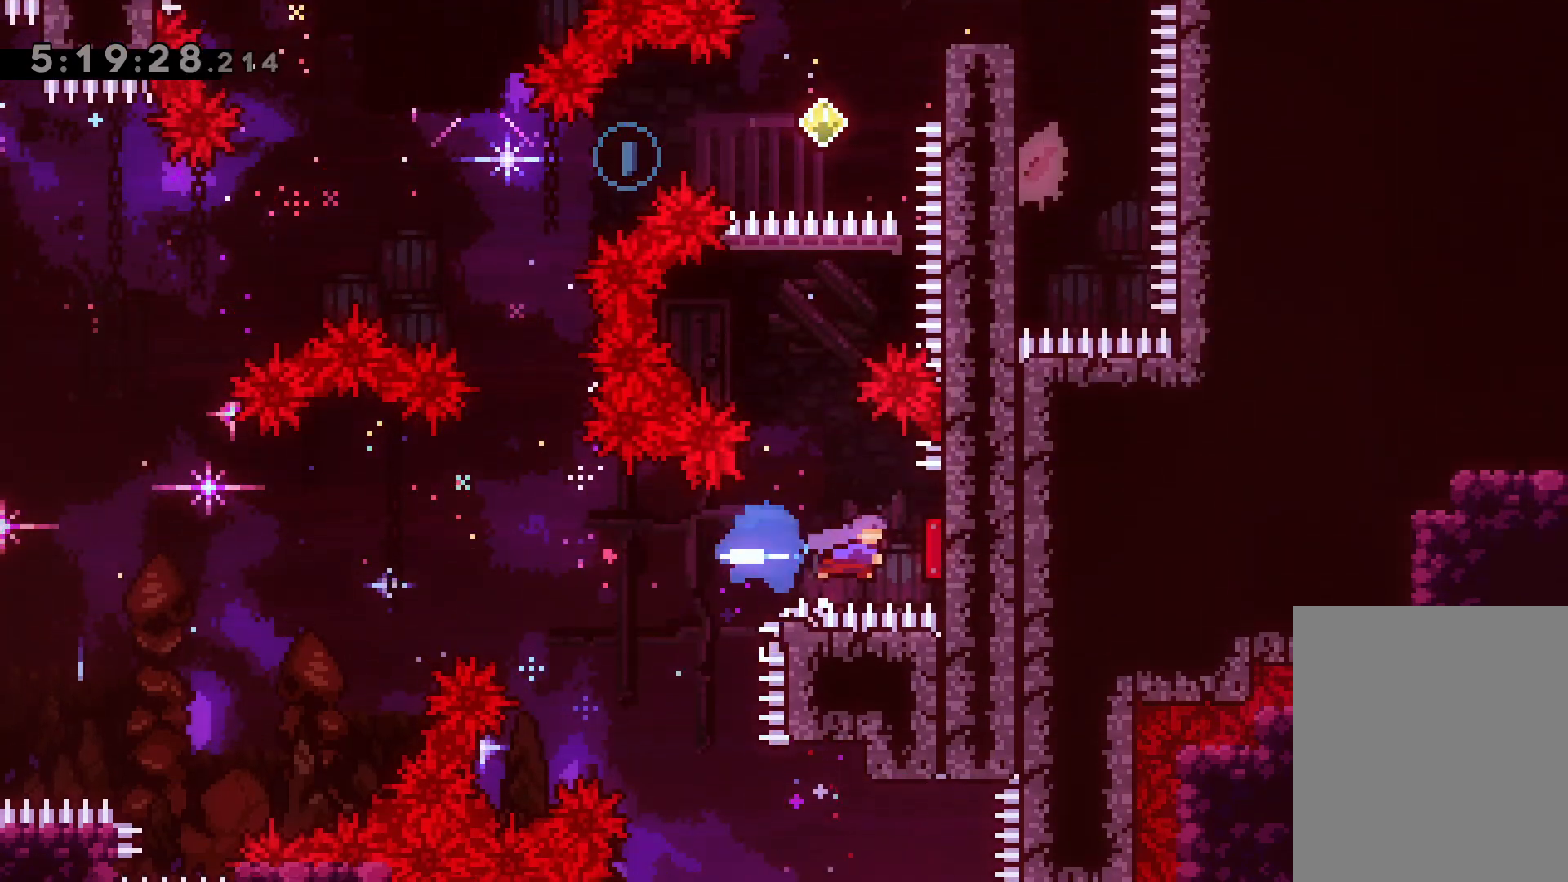
{"keys": ["dash", "up"], "events": [[67, "up", "down"], [100, "dash", "down"], [267, "dash", "up"], [383, "dash", "down"]]}
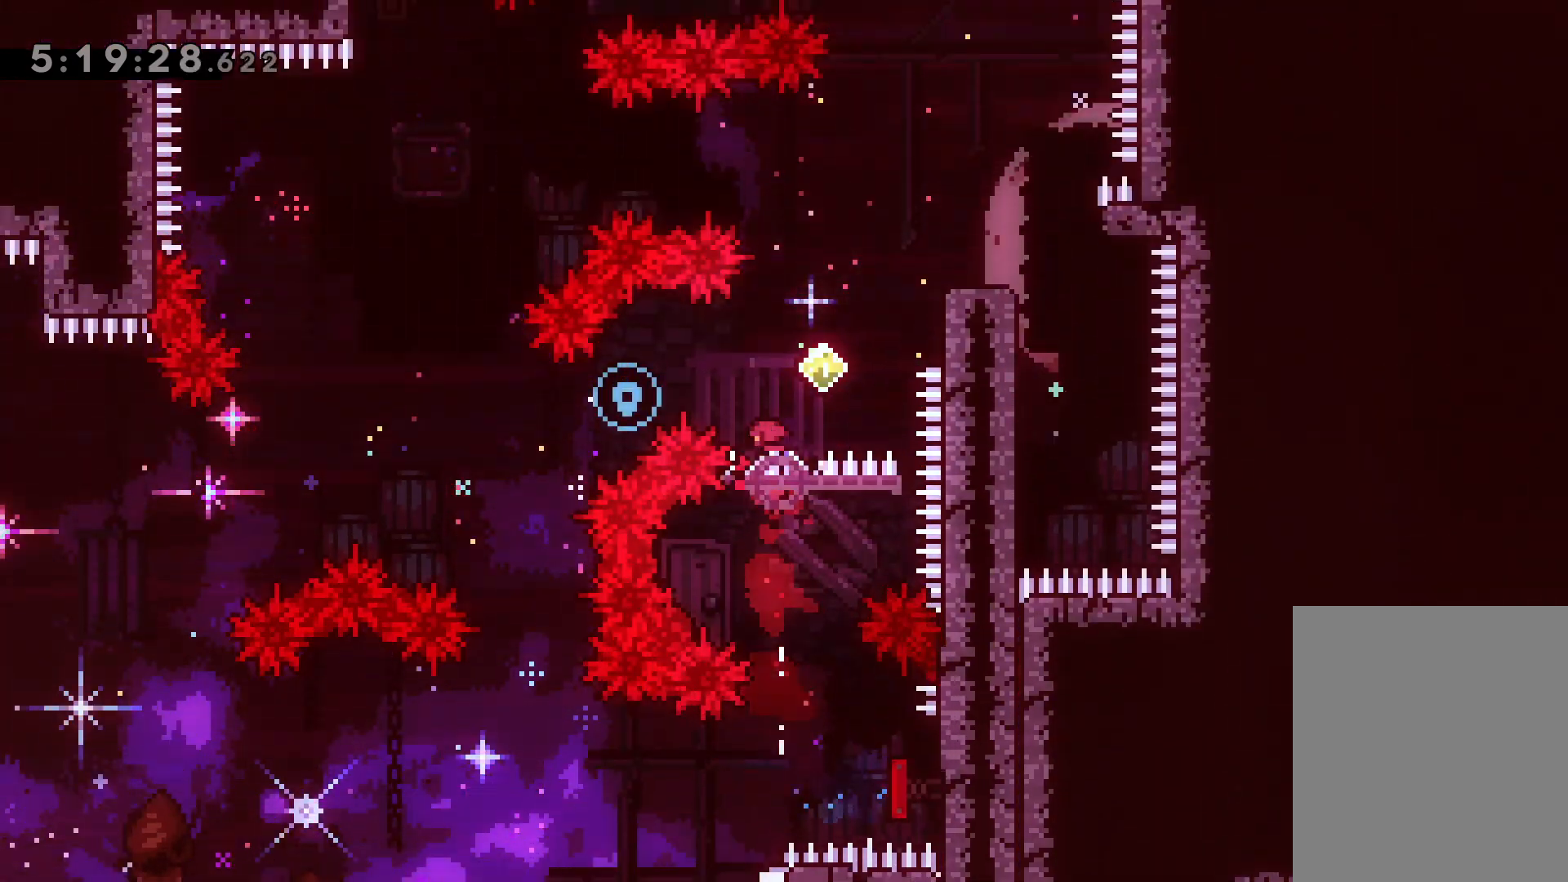
{"keys": ["jump", "left"], "events": [[33, "dash", "up"], [83, "up", "up"], [200, "right", "down"], [233, "dash", "down"], [350, "dash", "up"], [383, "jump", "down"], [383, "left", "down"], [417, "right", "up"]]}
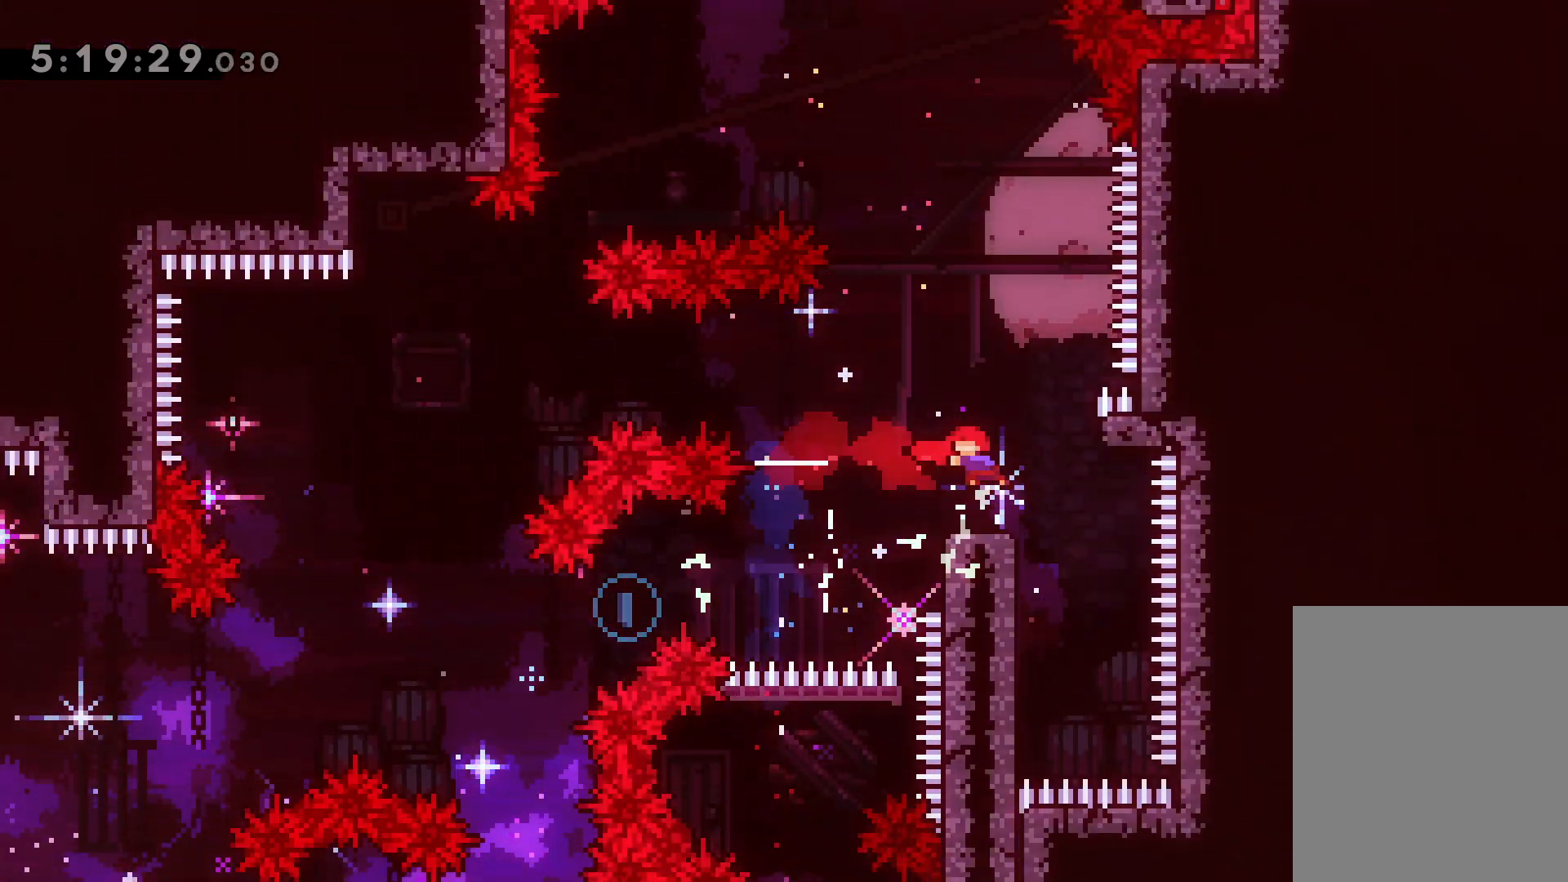
{"keys": [], "events": [[383, "jump", "up"], [400, "left", "up"]]}
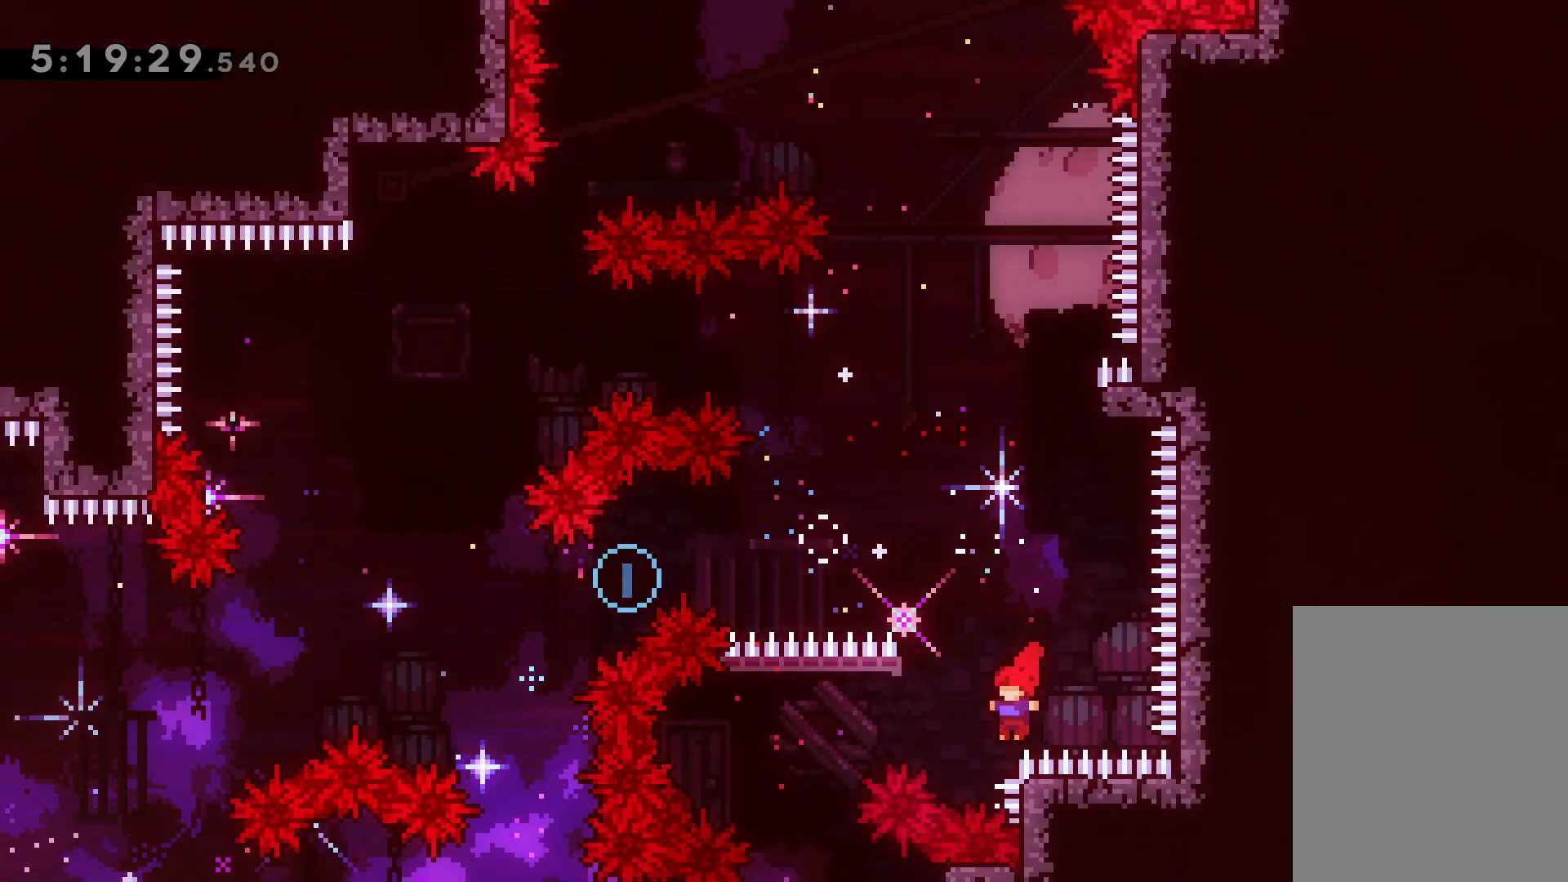
{"keys": [], "events": []}
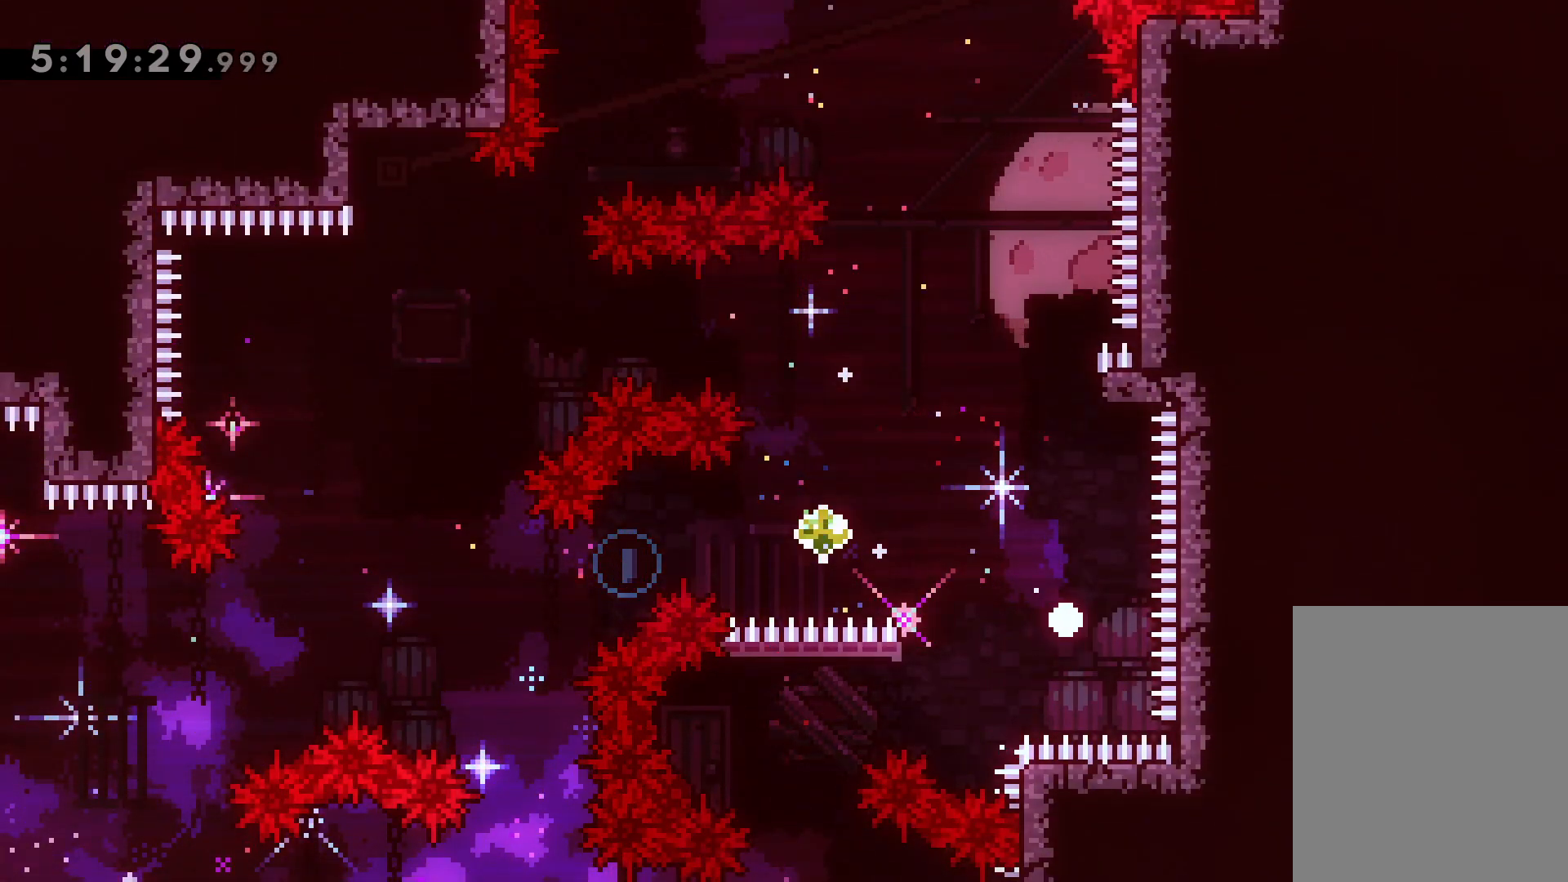
{"keys": [], "events": []}
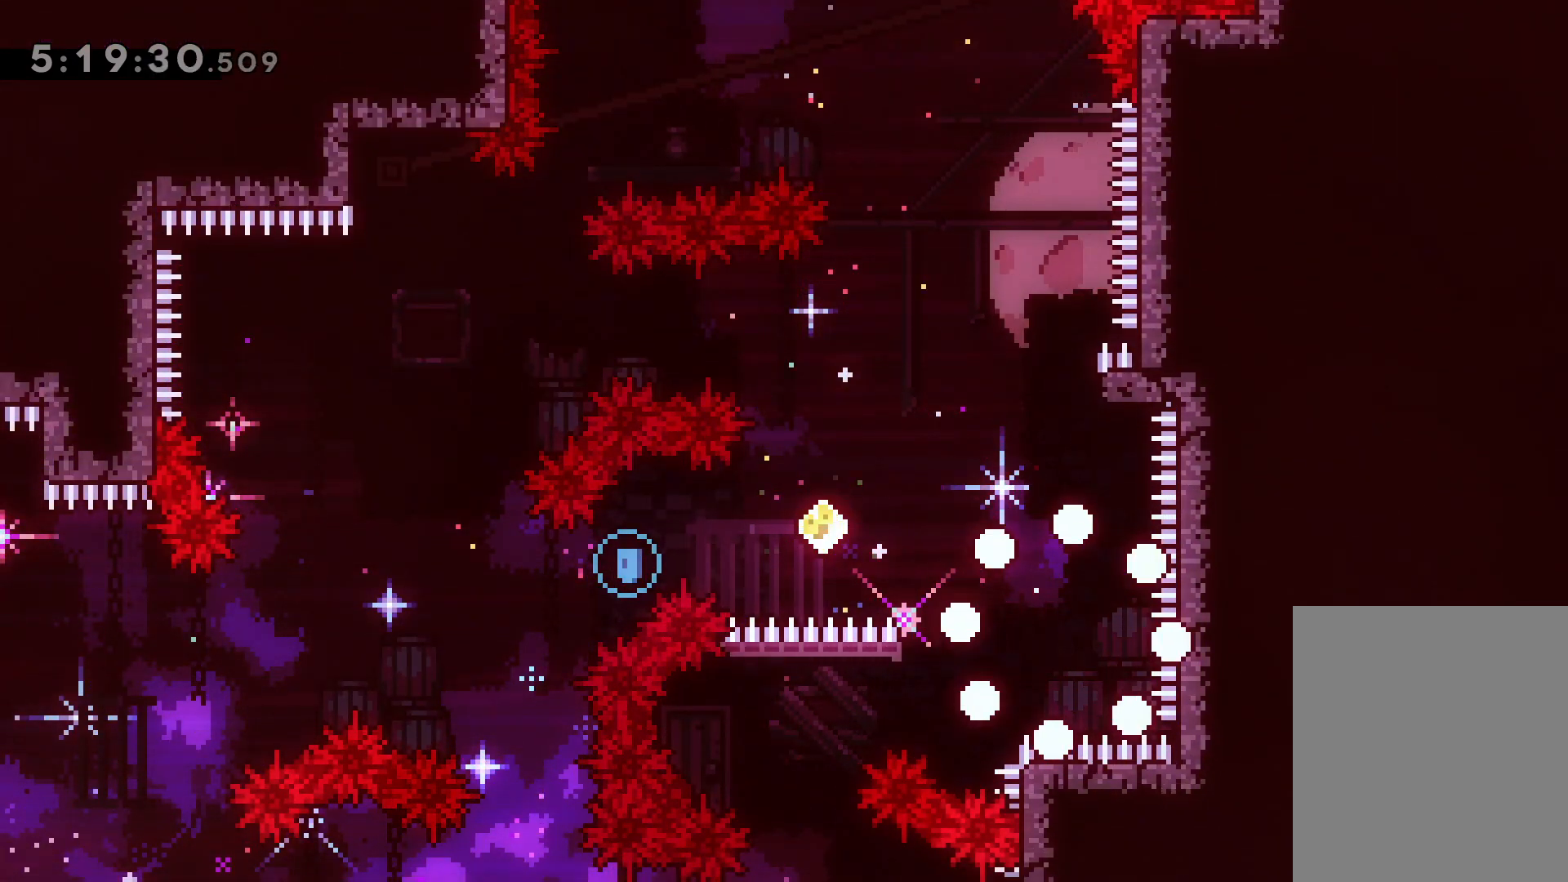
{"keys": [], "events": []}
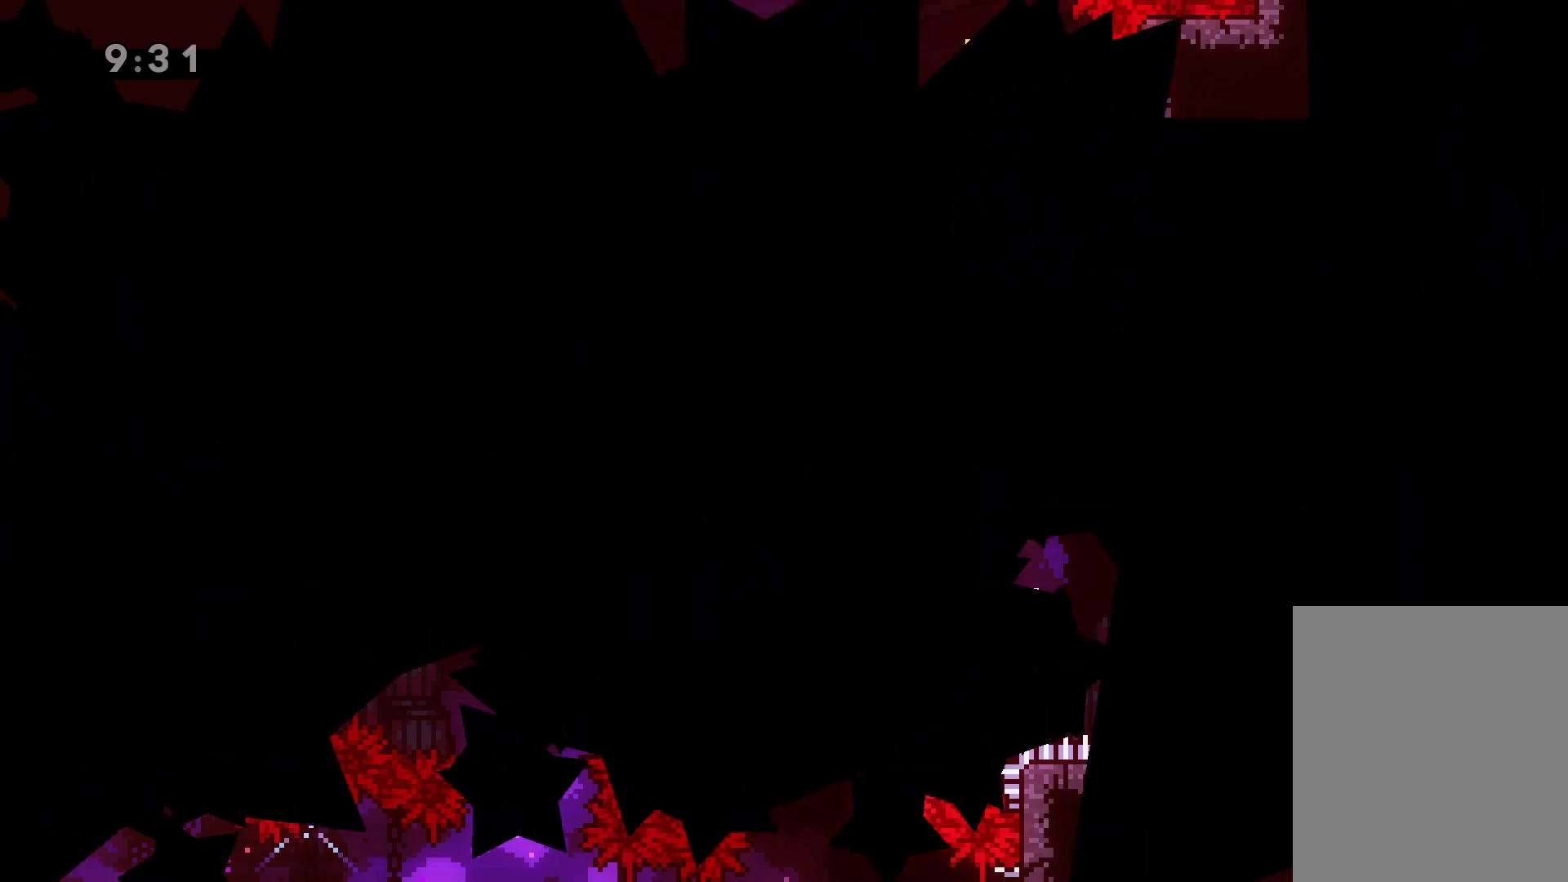
{"keys": [], "events": []}
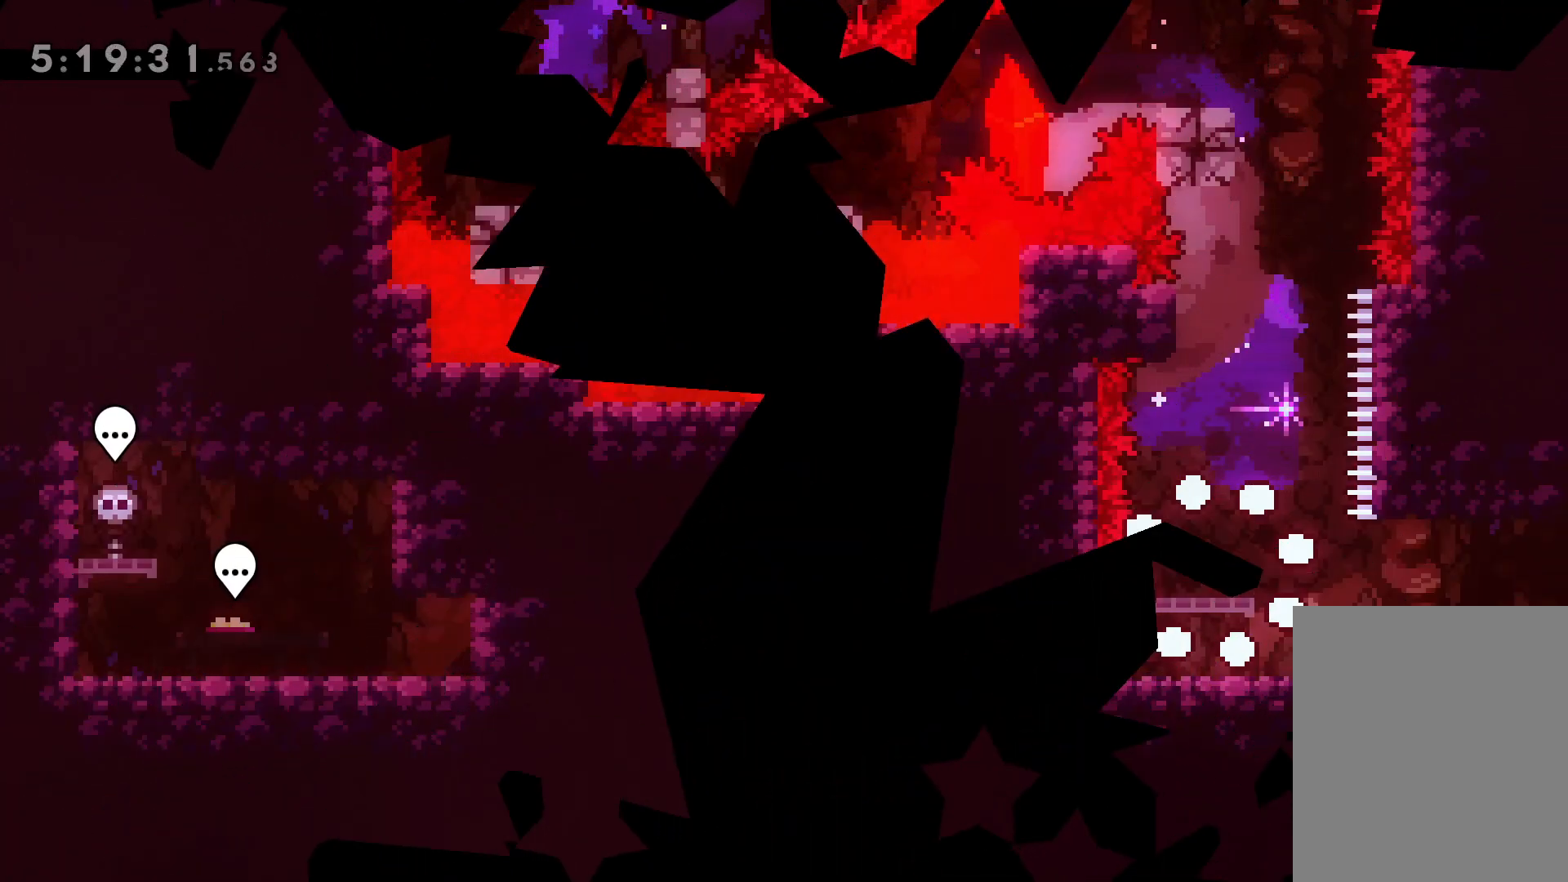
{"keys": ["dash", "up"], "events": [[367, "up", "down"], [400, "dash", "down"]]}
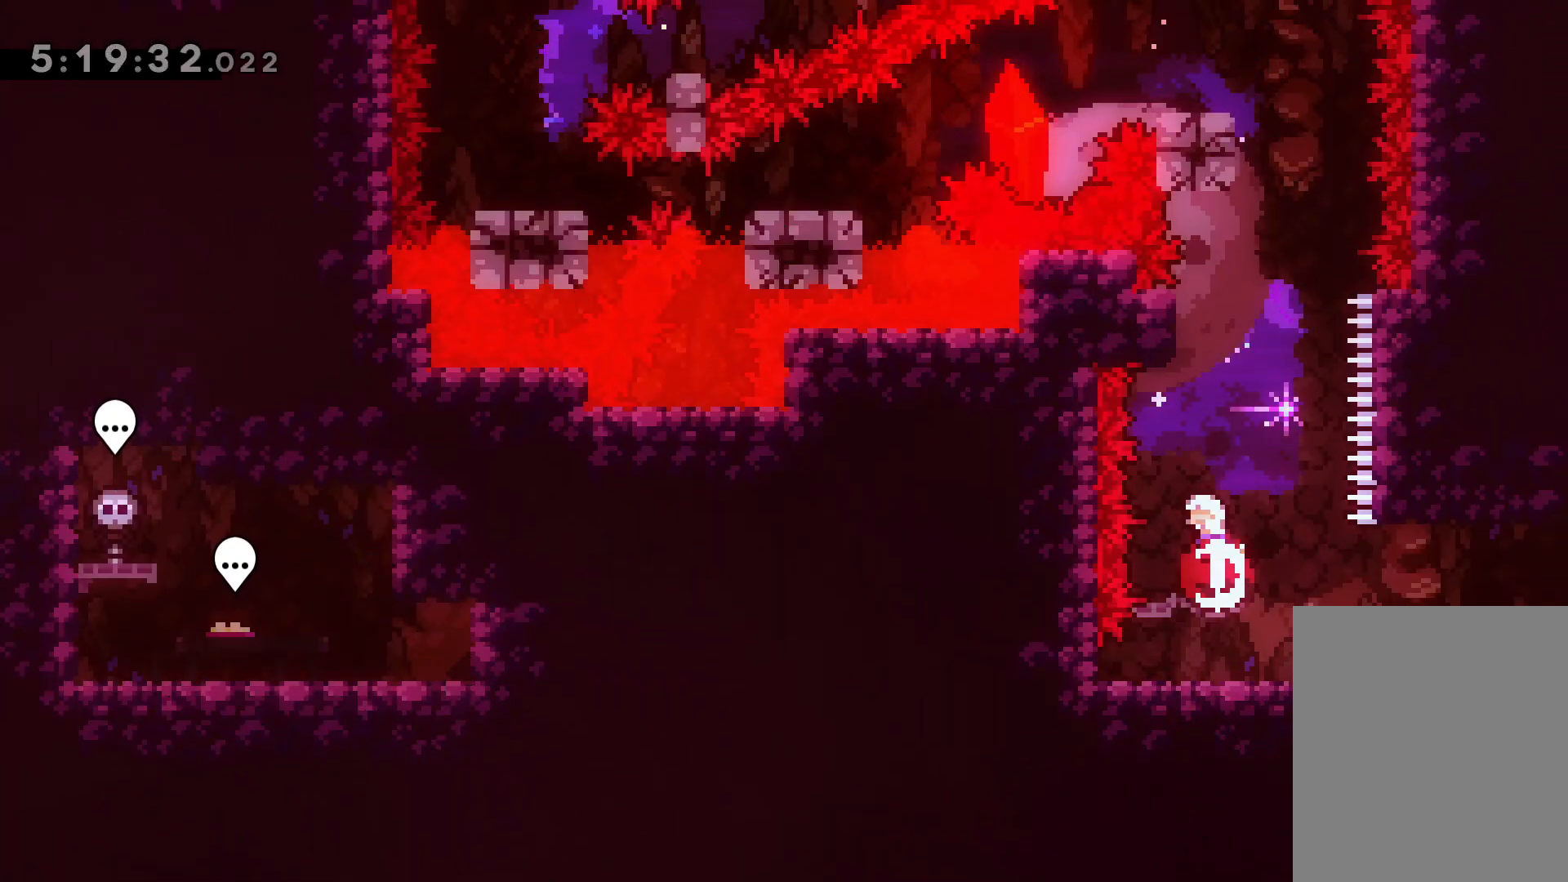
{"keys": ["jump"], "events": [[50, "dash", "up"], [183, "up", "up"], [200, "jump", "down"]]}
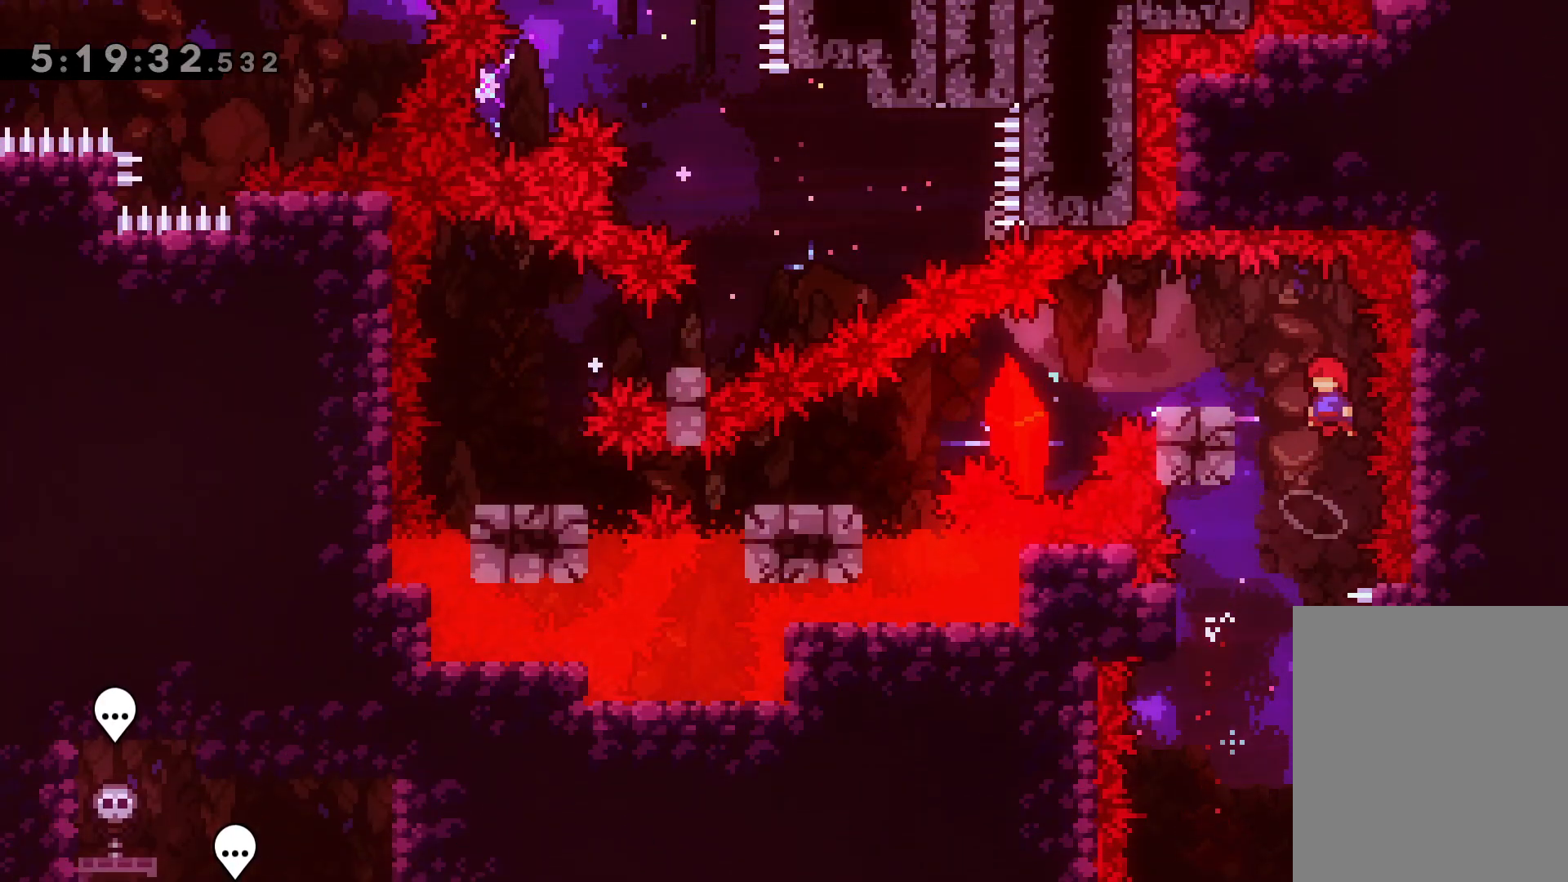
{"keys": ["dash", "down", "left"], "events": [[67, "jump", "up"], [83, "dash", "down"], [83, "left", "down"], [233, "dash", "up"], [283, "jump", "down"], [317, "down", "down"], [383, "dash", "down"], [383, "jump", "up"]]}
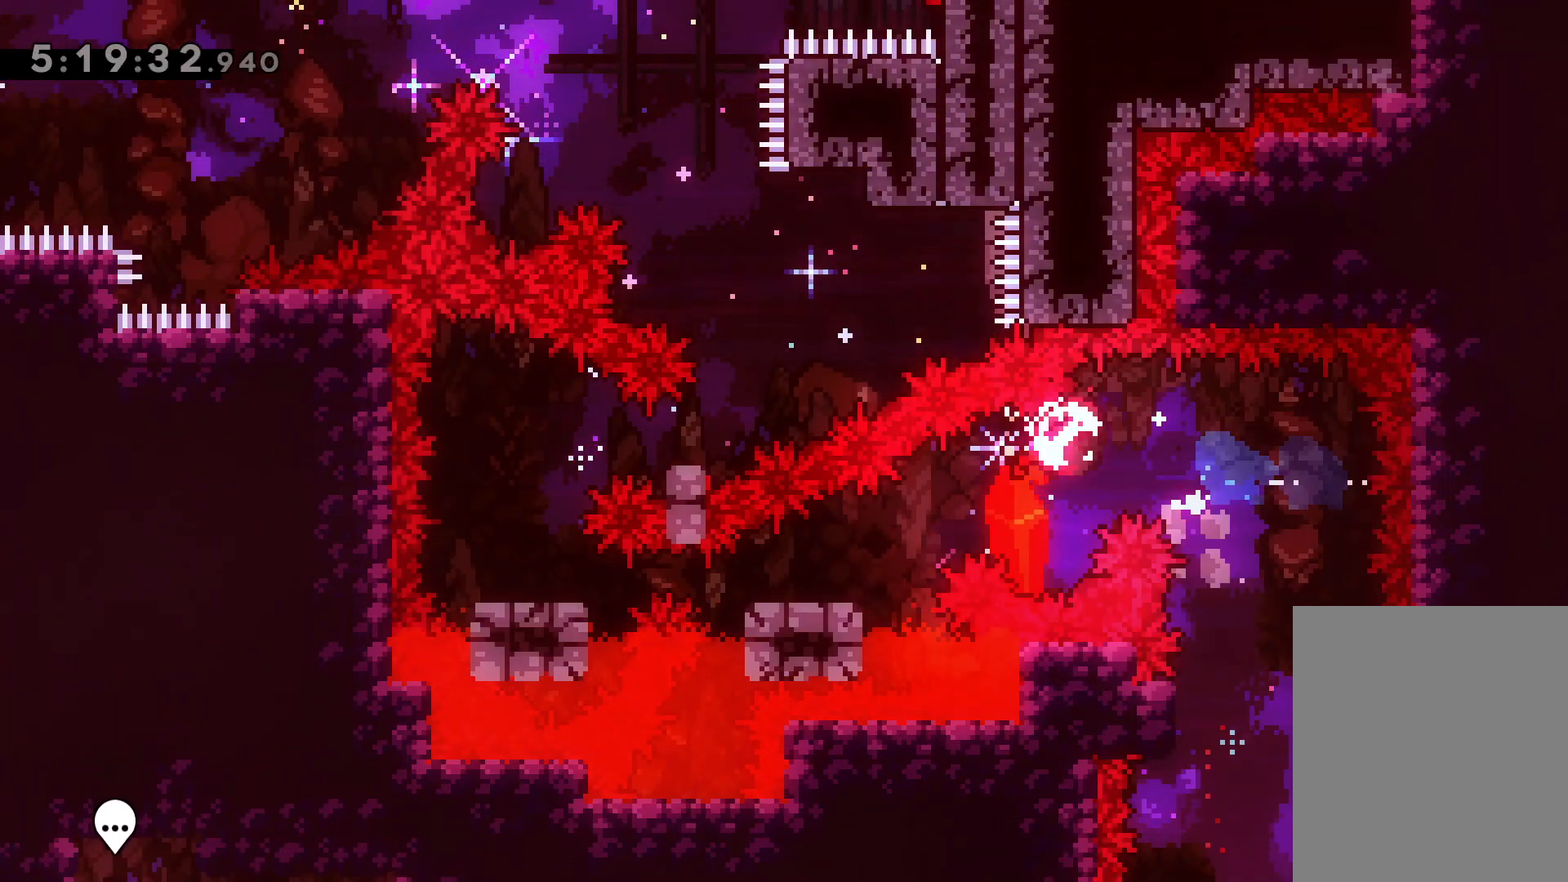
{"keys": ["jump"], "events": [[50, "dash", "up"], [150, "dash", "down"], [300, "dash", "up"], [317, "down", "up"], [317, "left", "up"], [483, "jump", "down"]]}
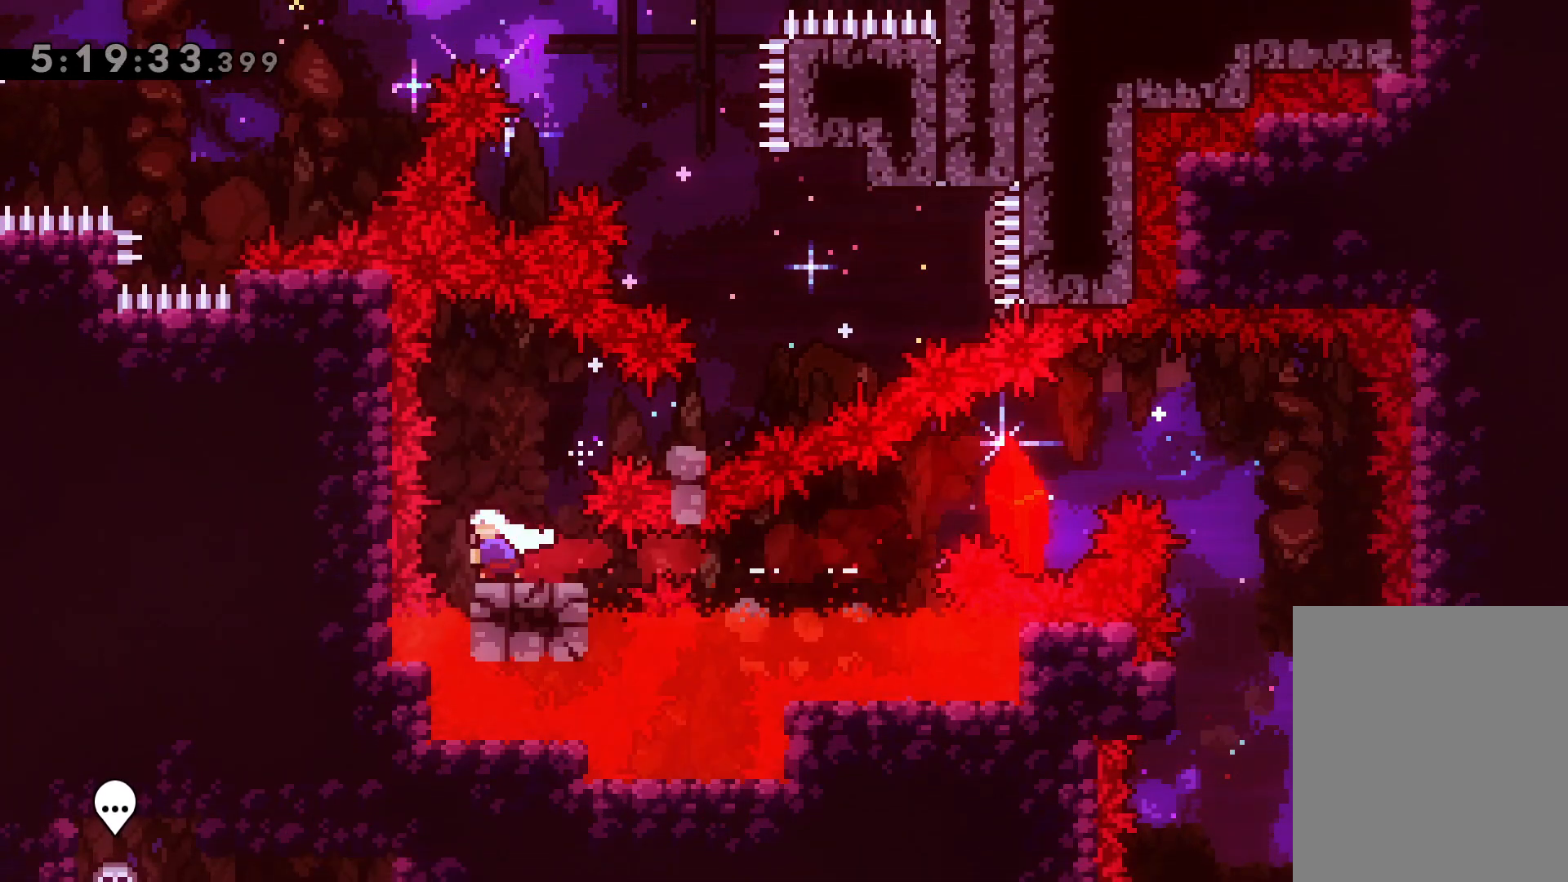
{"keys": ["jump", "right"], "events": [[150, "right", "down"], [283, "dash", "down"], [300, "jump", "up"], [433, "dash", "up"], [483, "jump", "down"]]}
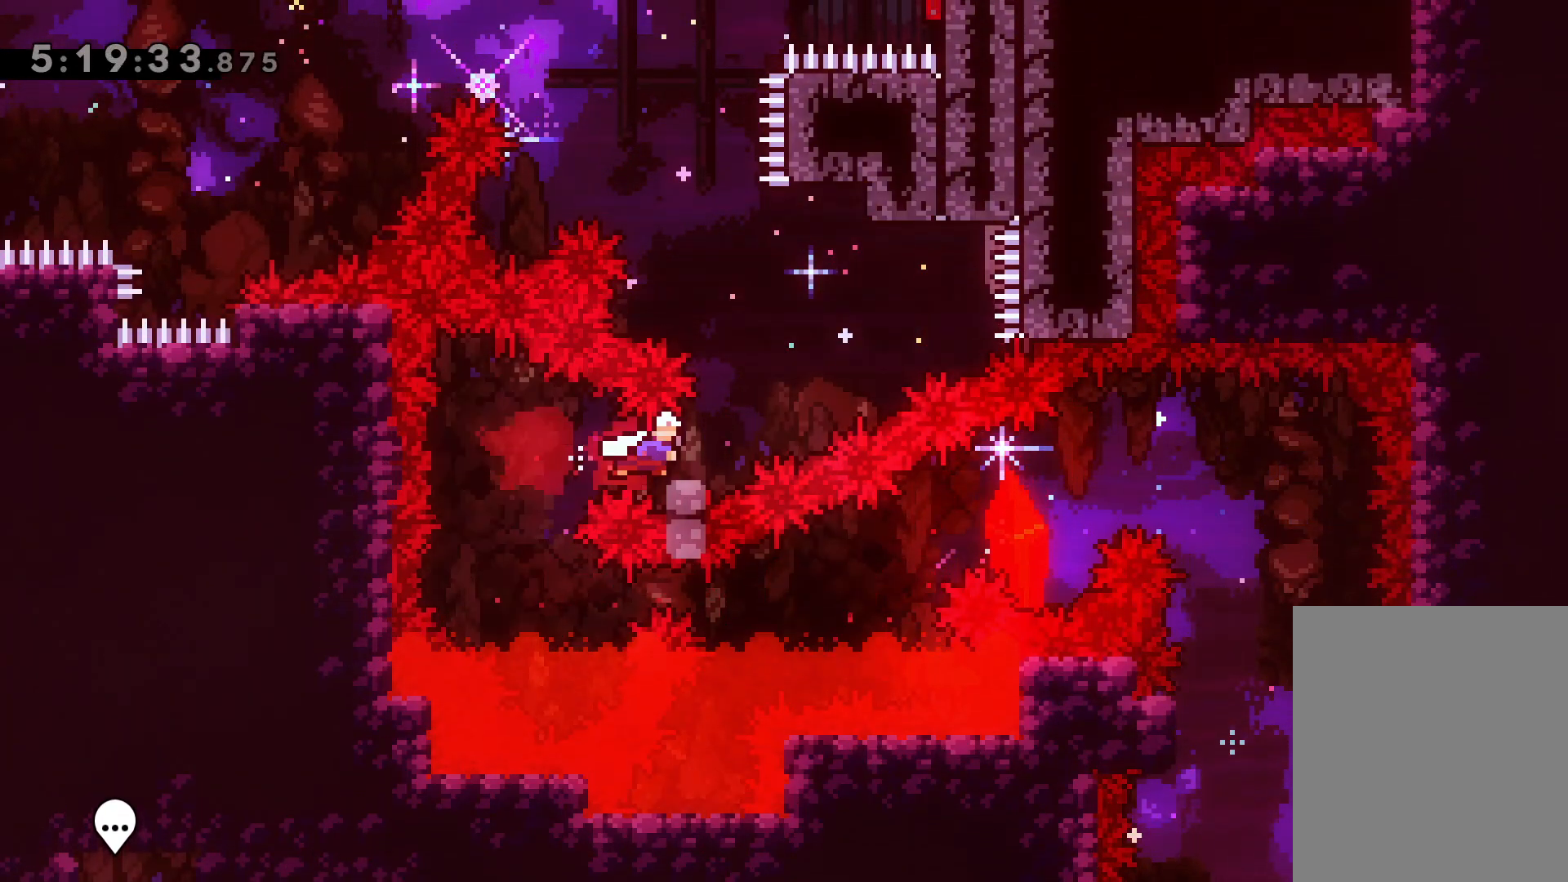
{"keys": ["jump"], "events": [[50, "right", "up"], [133, "jump", "up"], [133, "up", "down"], [167, "dash", "down"], [300, "dash", "up"], [367, "jump", "down"], [383, "up", "up"]]}
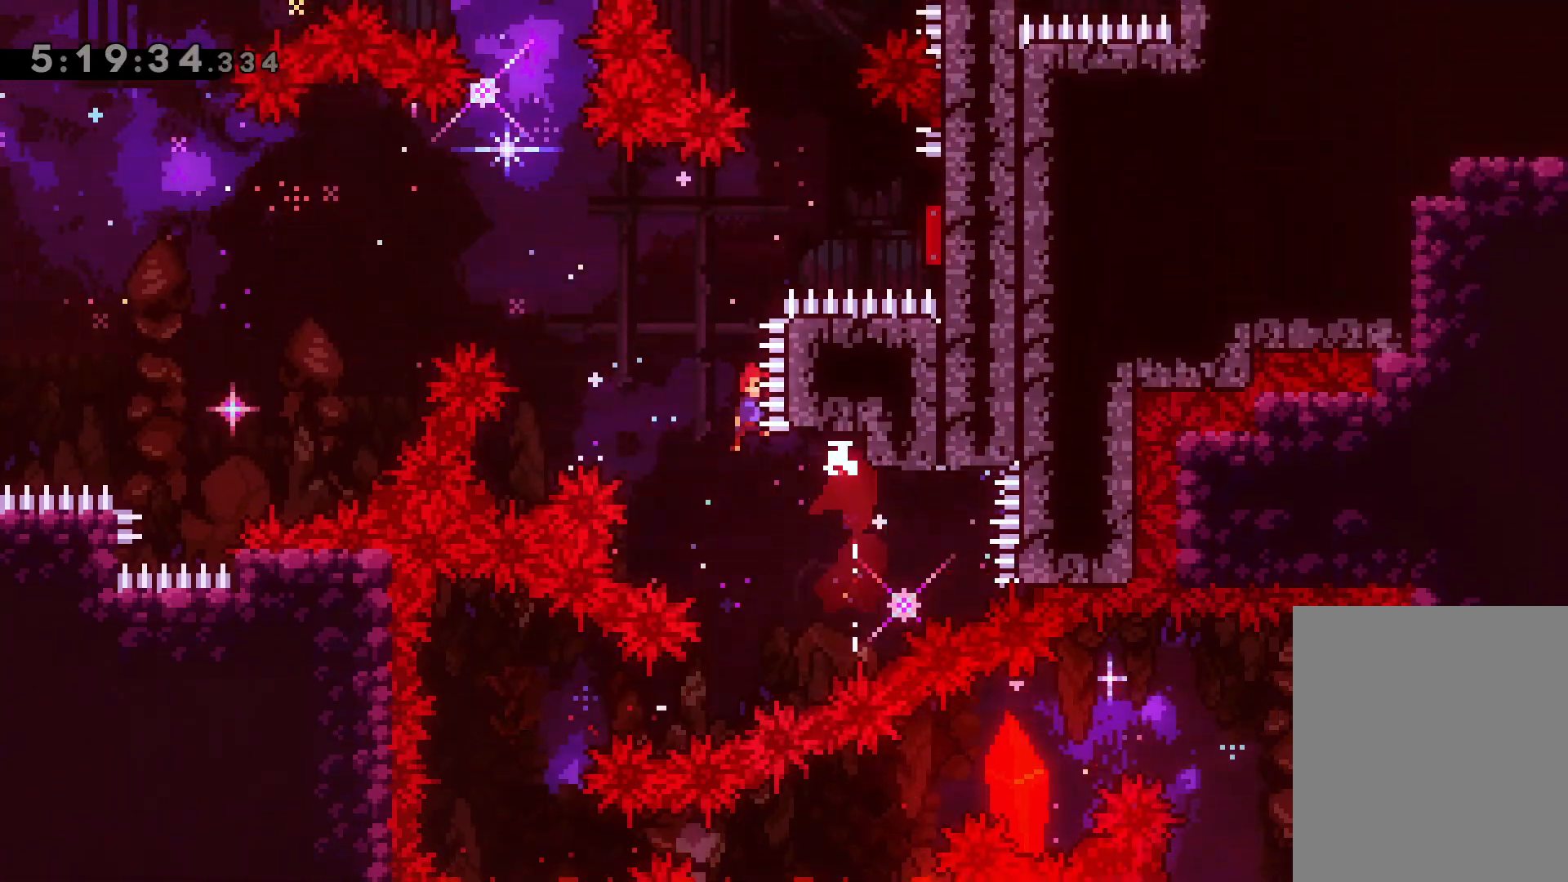
{"keys": [], "events": [[150, "right", "down"], [283, "dash", "down"], [300, "jump", "up"], [450, "dash", "up"], [483, "right", "up"]]}
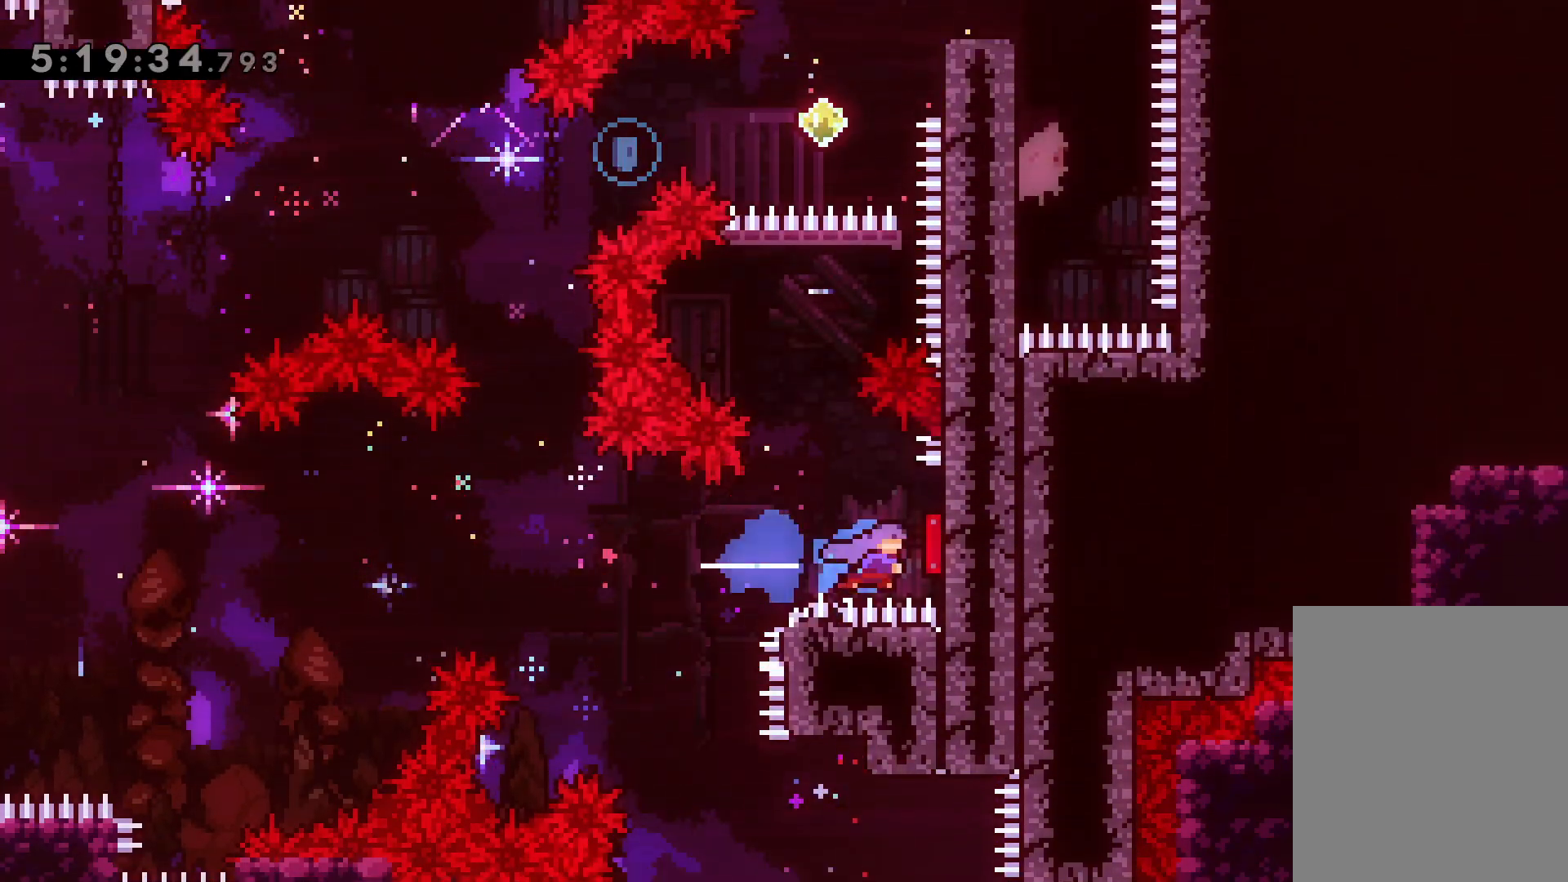
{"keys": ["dash", "up"], "events": [[67, "up", "down"], [83, "dash", "down"], [250, "dash", "up"], [367, "dash", "down"]]}
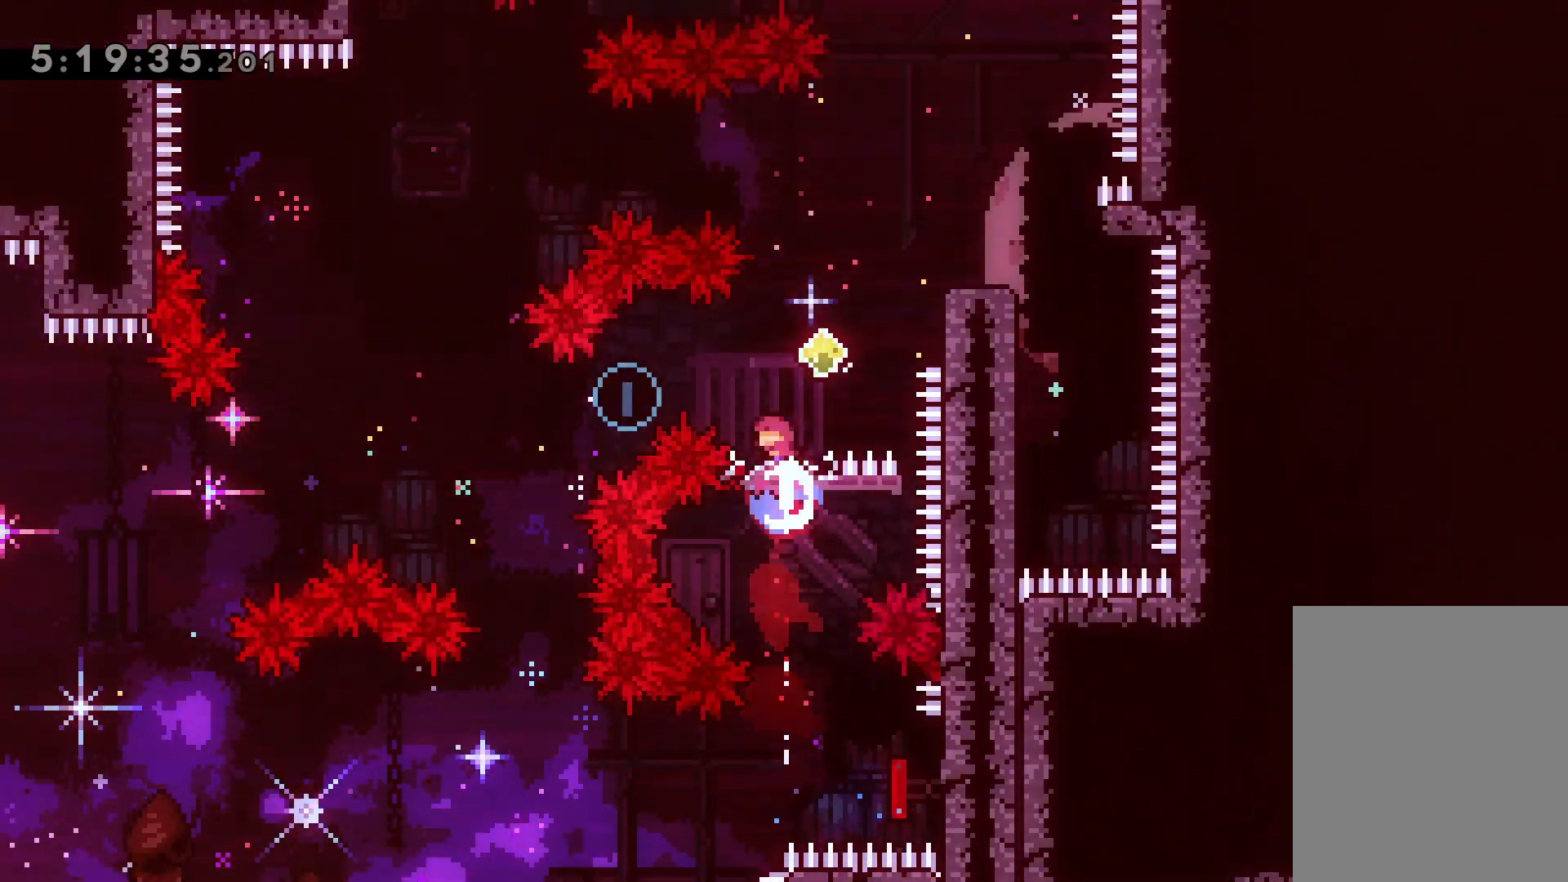
{"keys": ["jump", "left"], "events": [[17, "dash", "up"], [67, "right", "down"], [83, "up", "up"], [233, "dash", "down"], [350, "dash", "up"], [400, "jump", "down"], [417, "left", "down"], [433, "right", "up"]]}
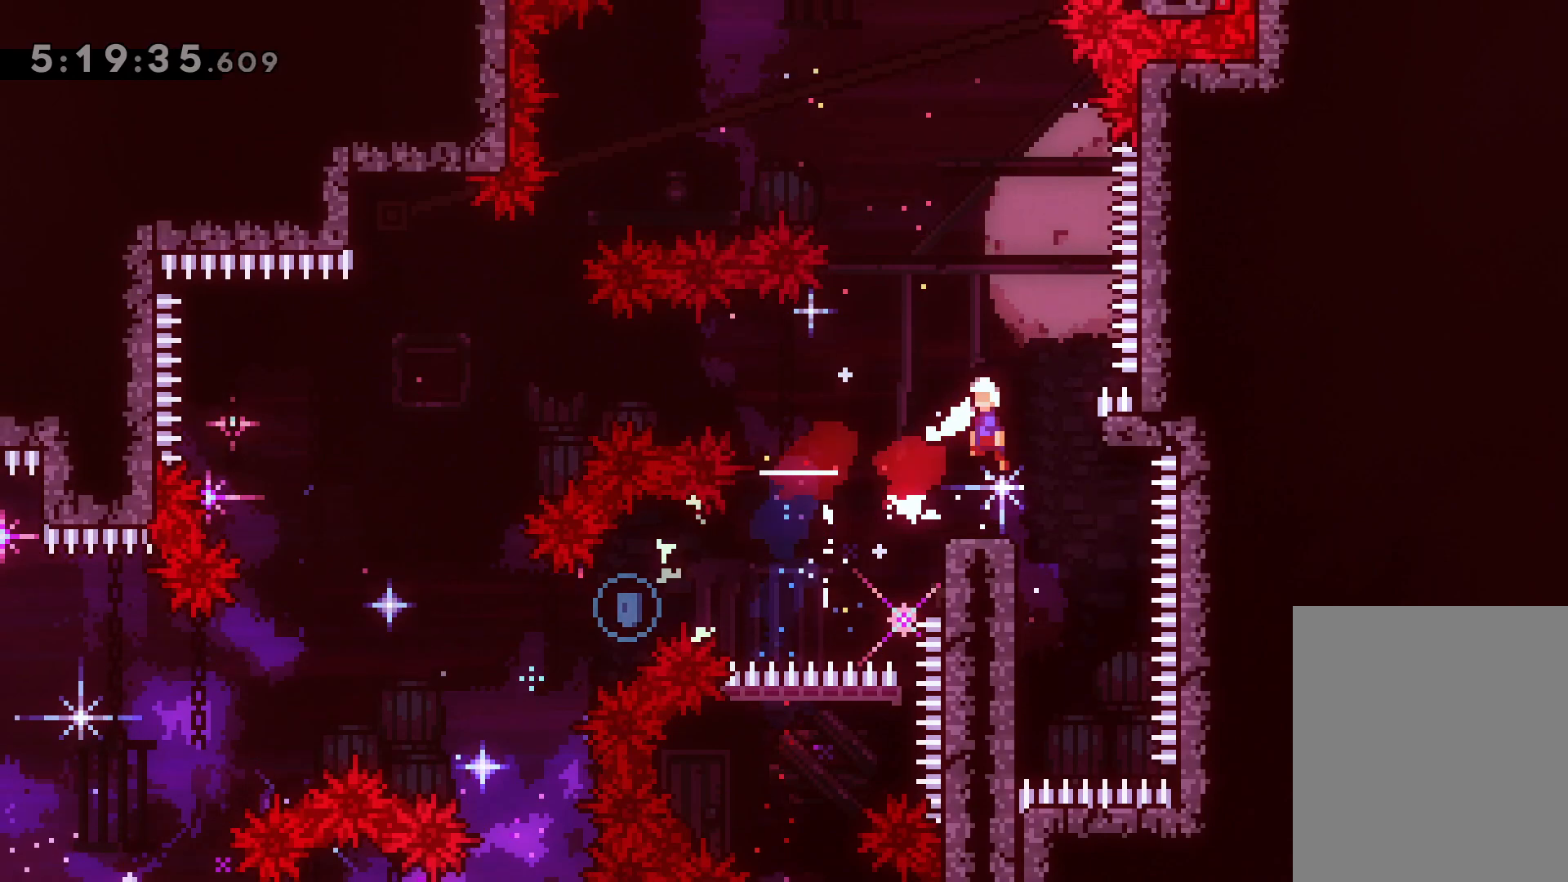
{"keys": ["left"], "events": [[500, "jump", "up"]]}
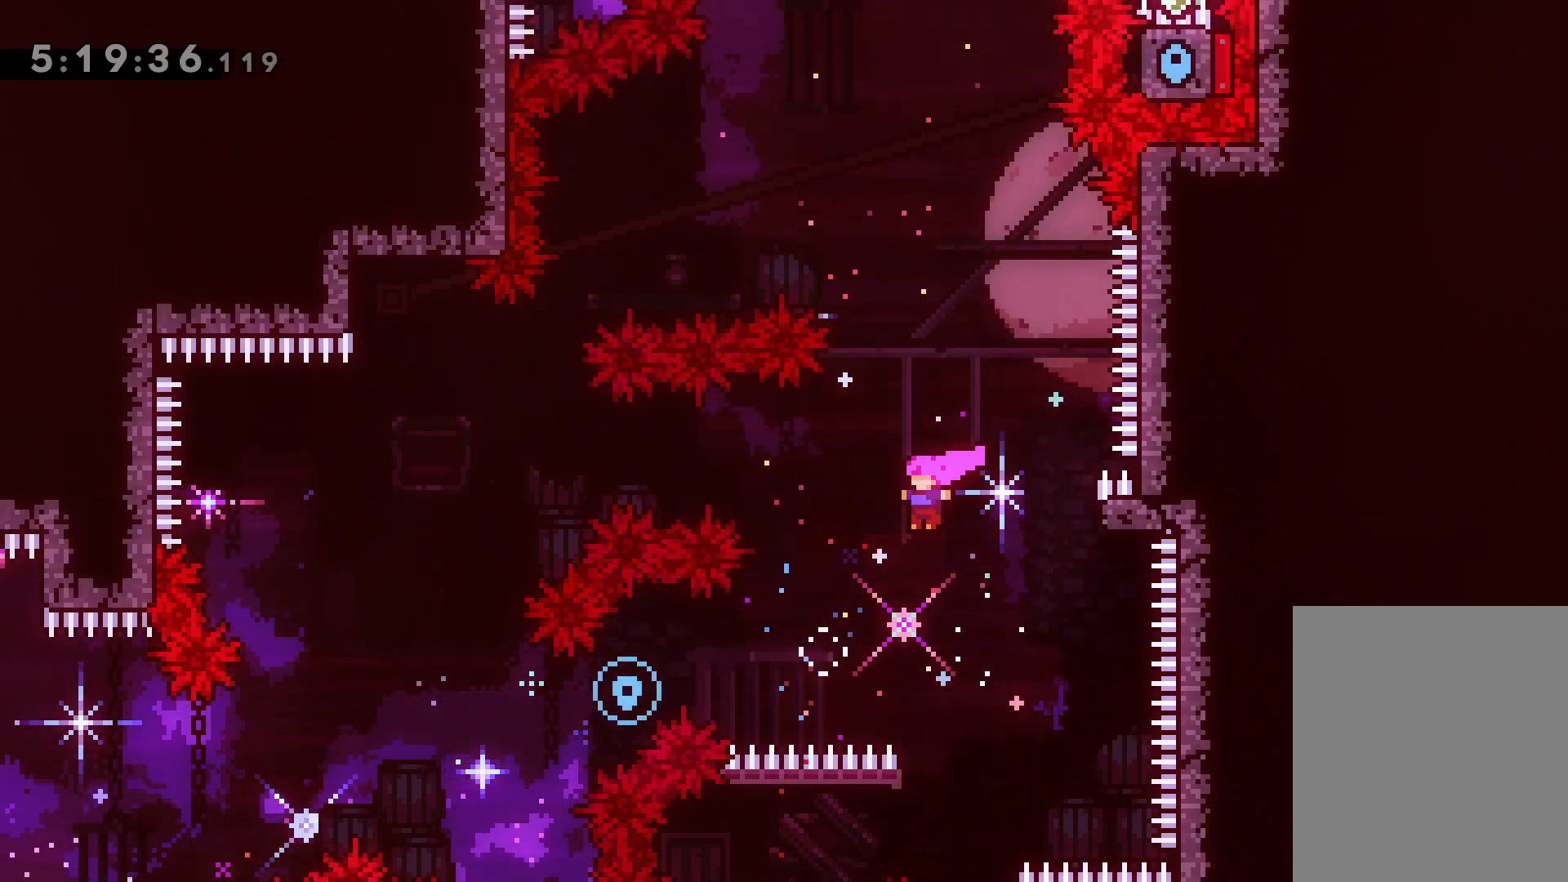
{"keys": ["left", "up"], "events": [[50, "up", "down"], [83, "dash", "down"], [267, "dash", "up"]]}
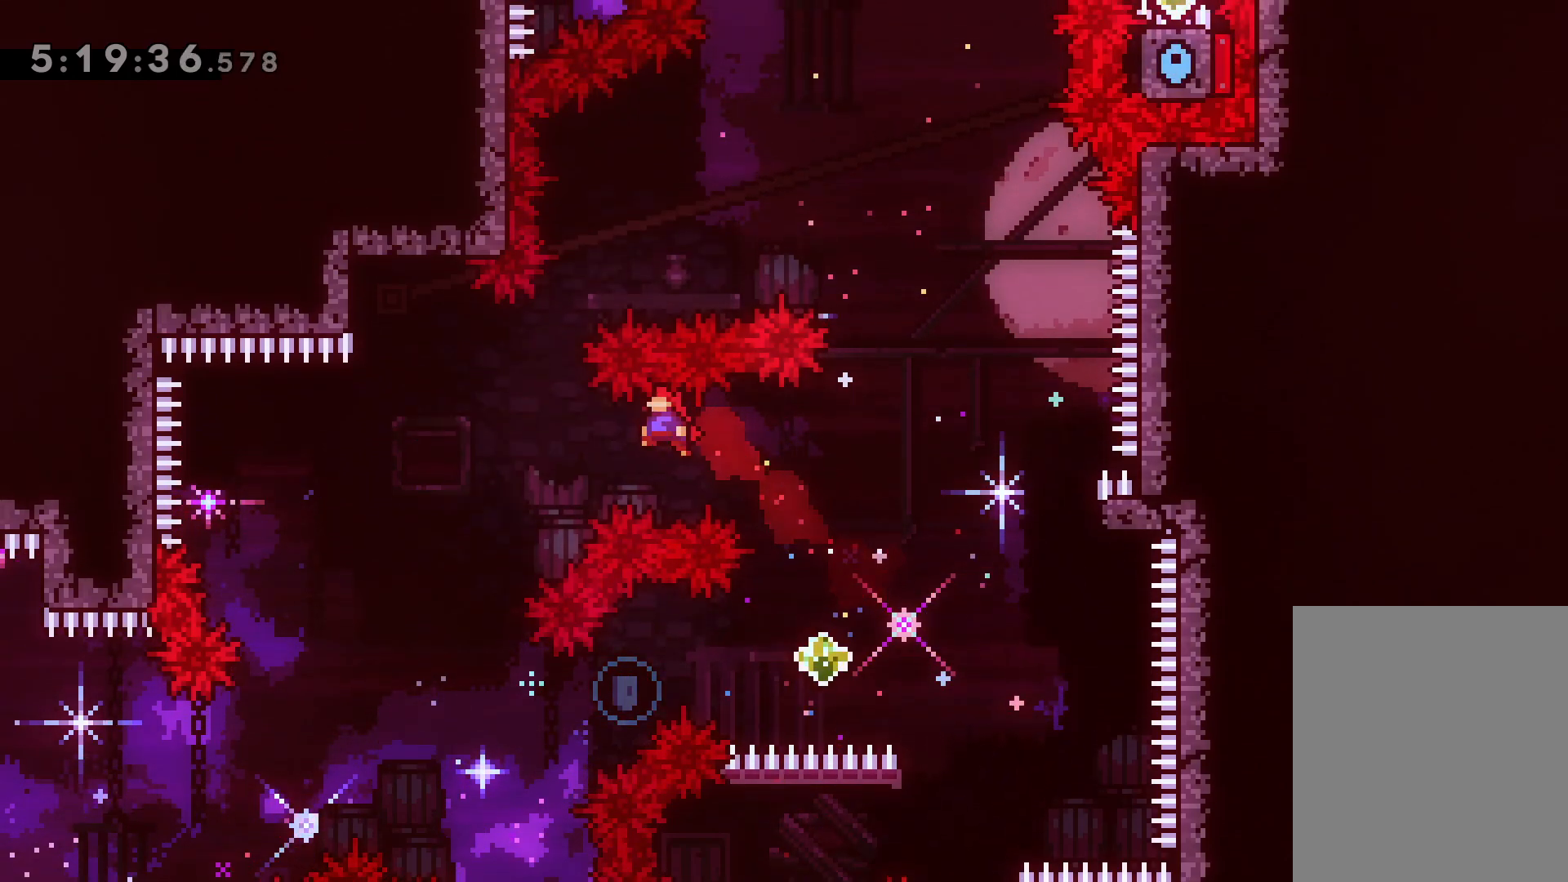
{"keys": ["right"], "events": [[233, "up", "up"], [350, "left", "up"], [400, "right", "down"]]}
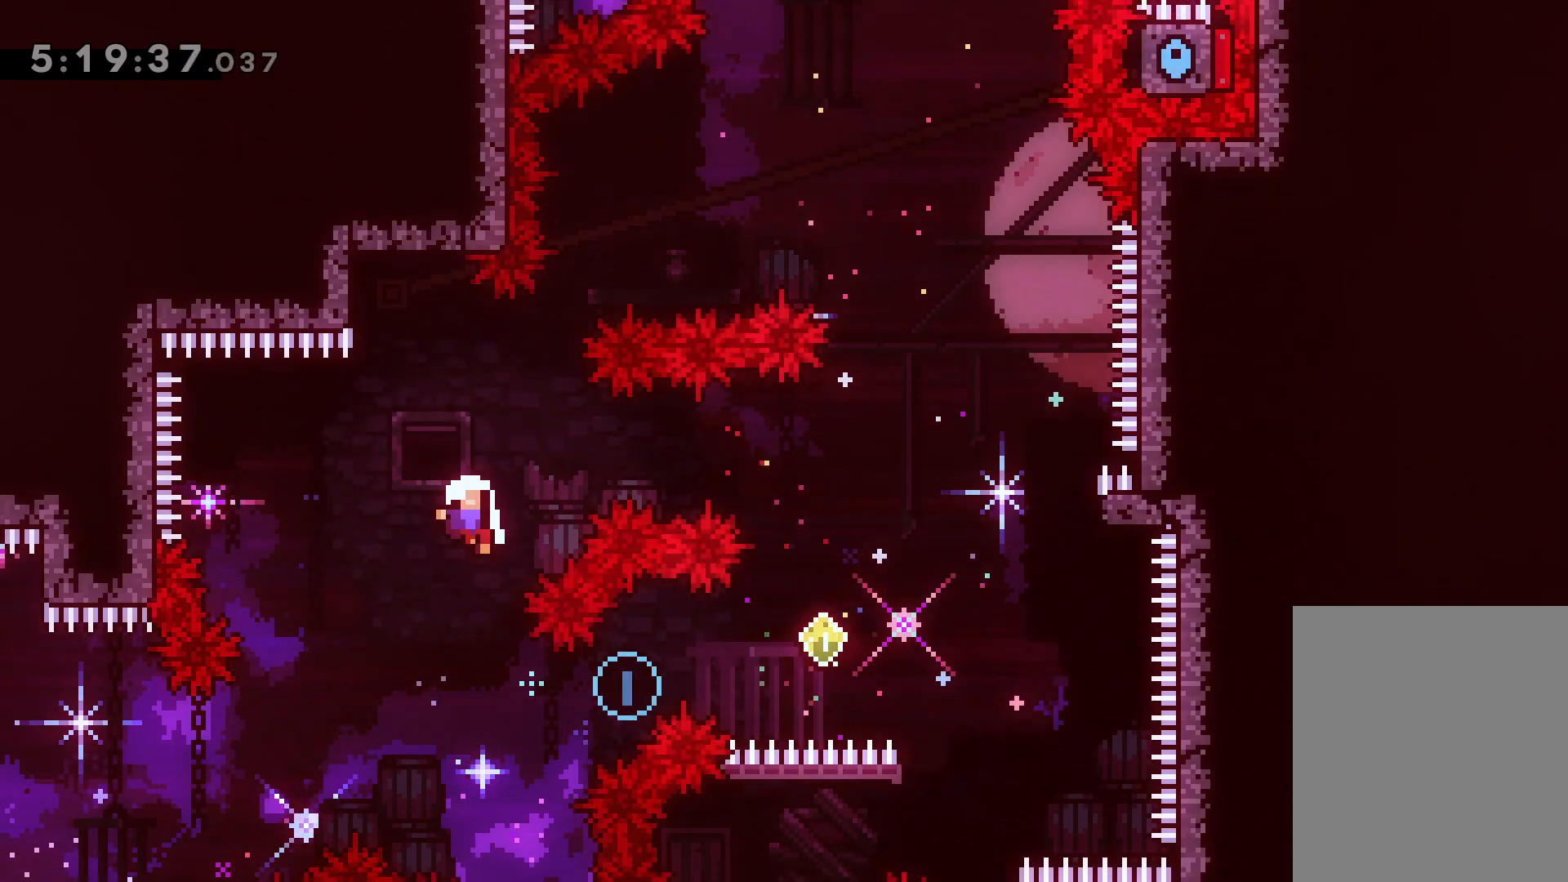
{"keys": [], "events": [[117, "right", "up"]]}
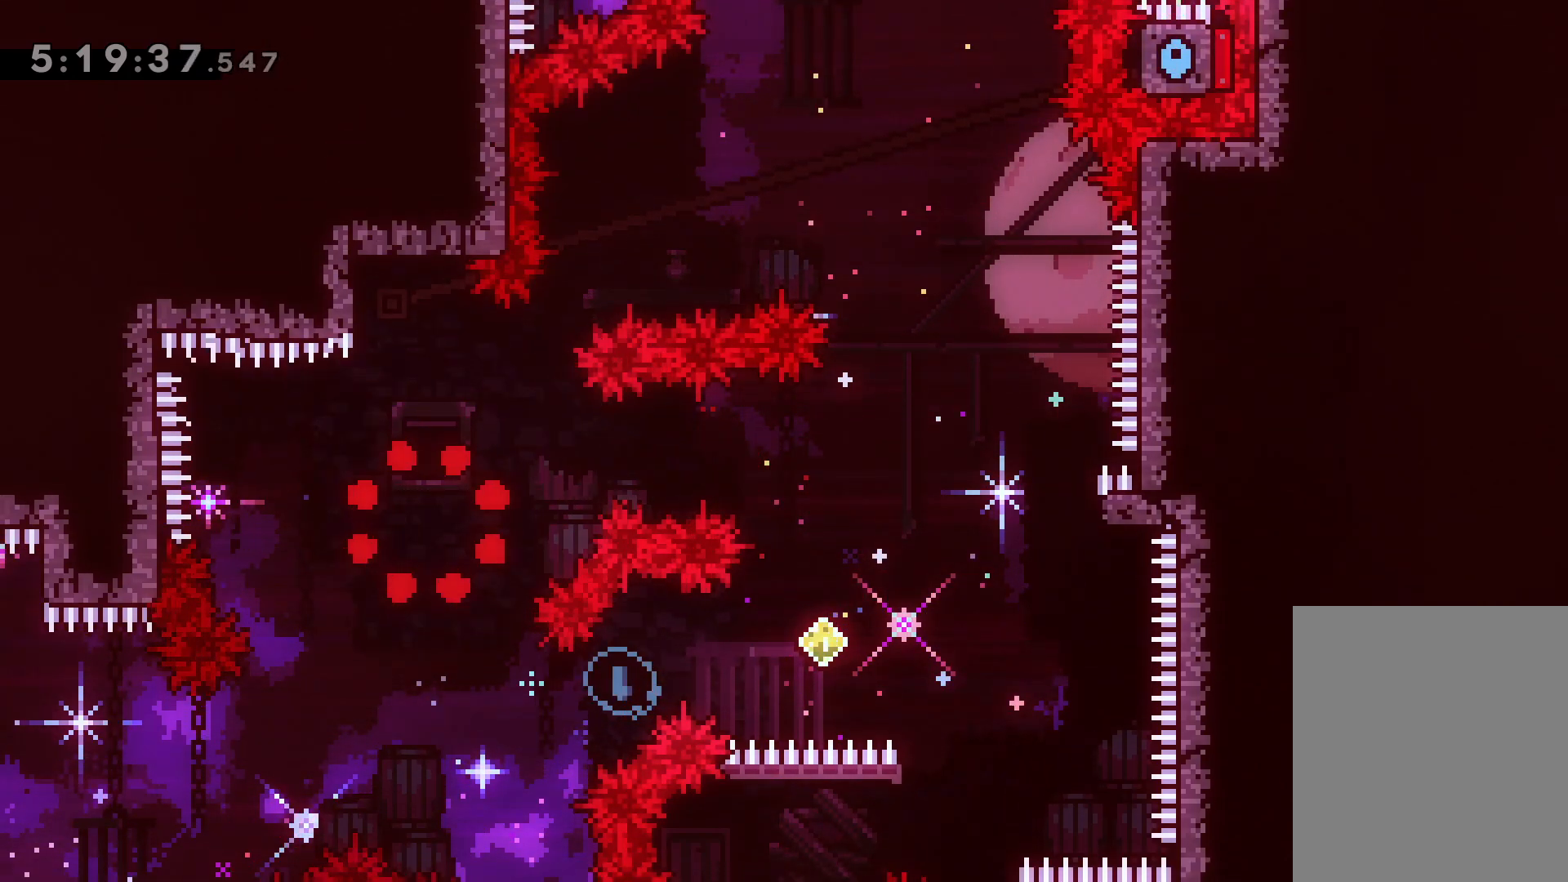
{"keys": [], "events": []}
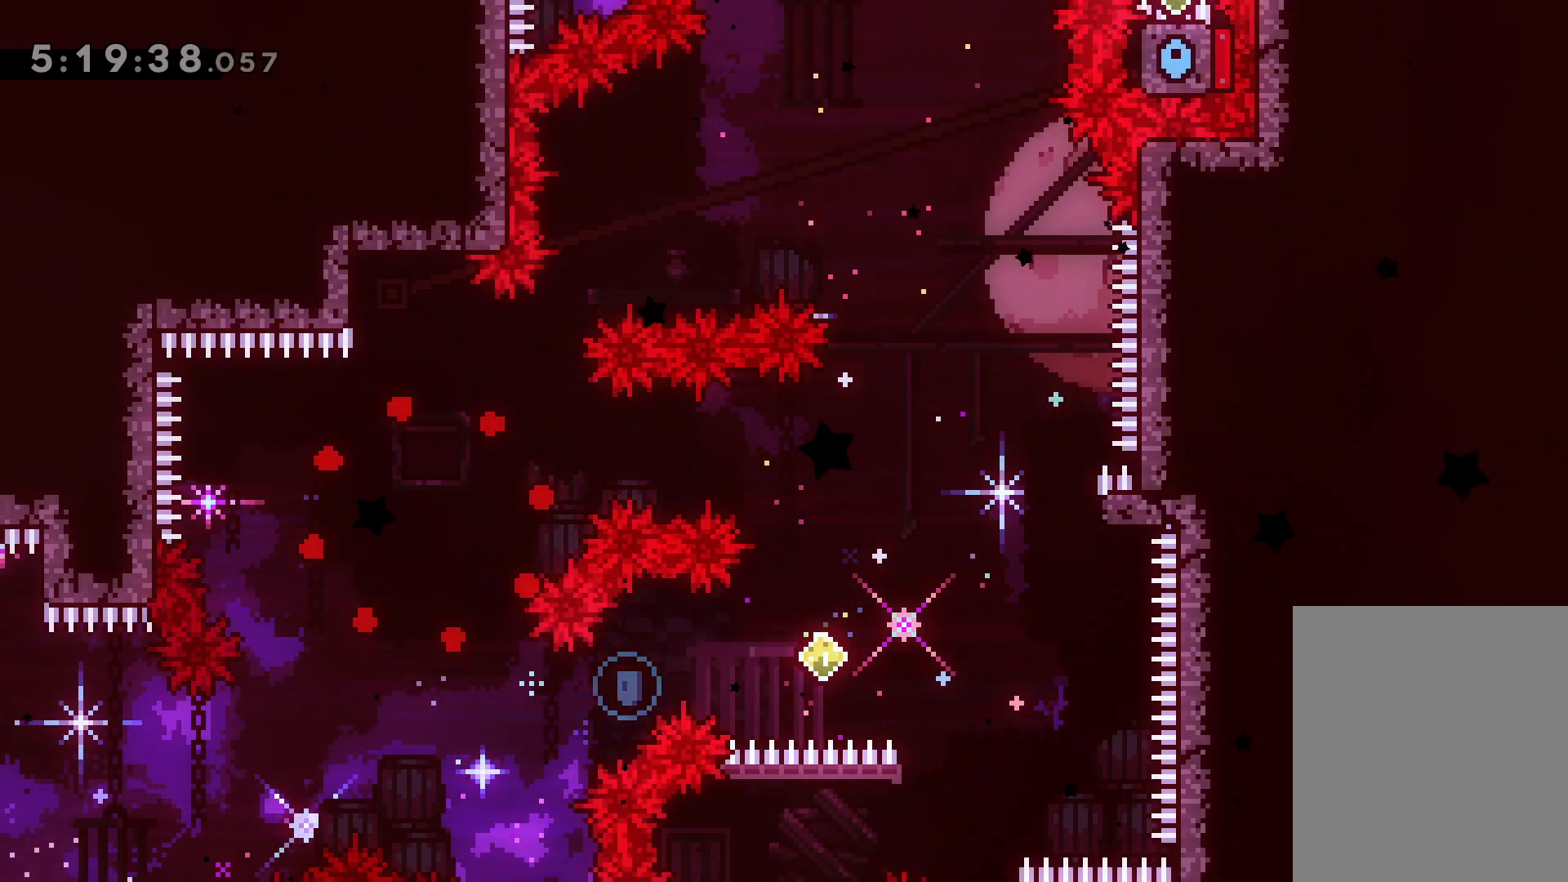
{"keys": [], "events": []}
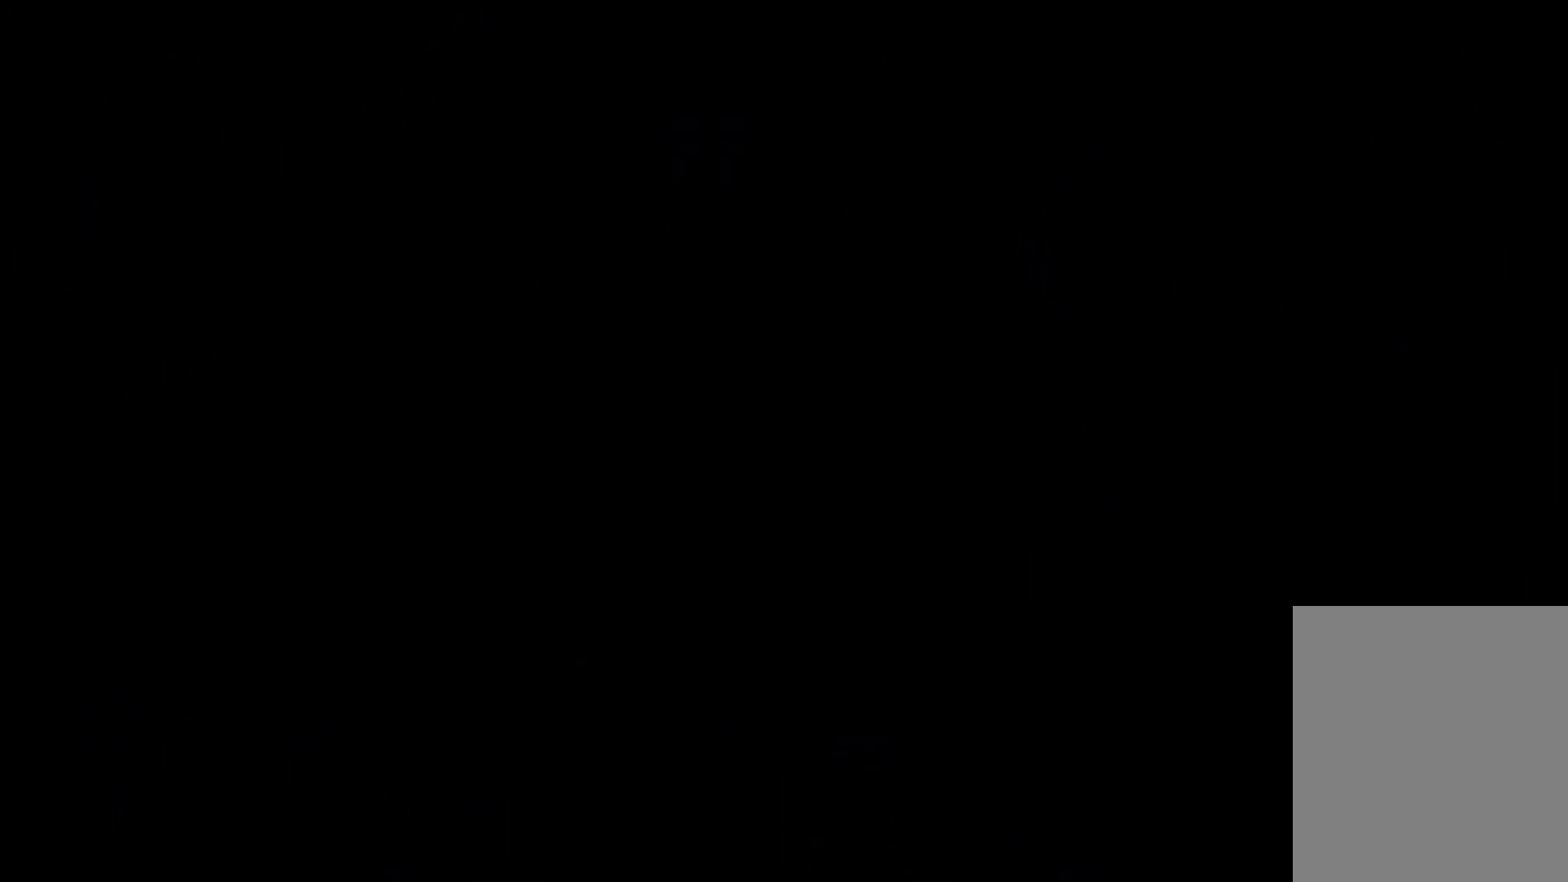
{"keys": [], "events": []}